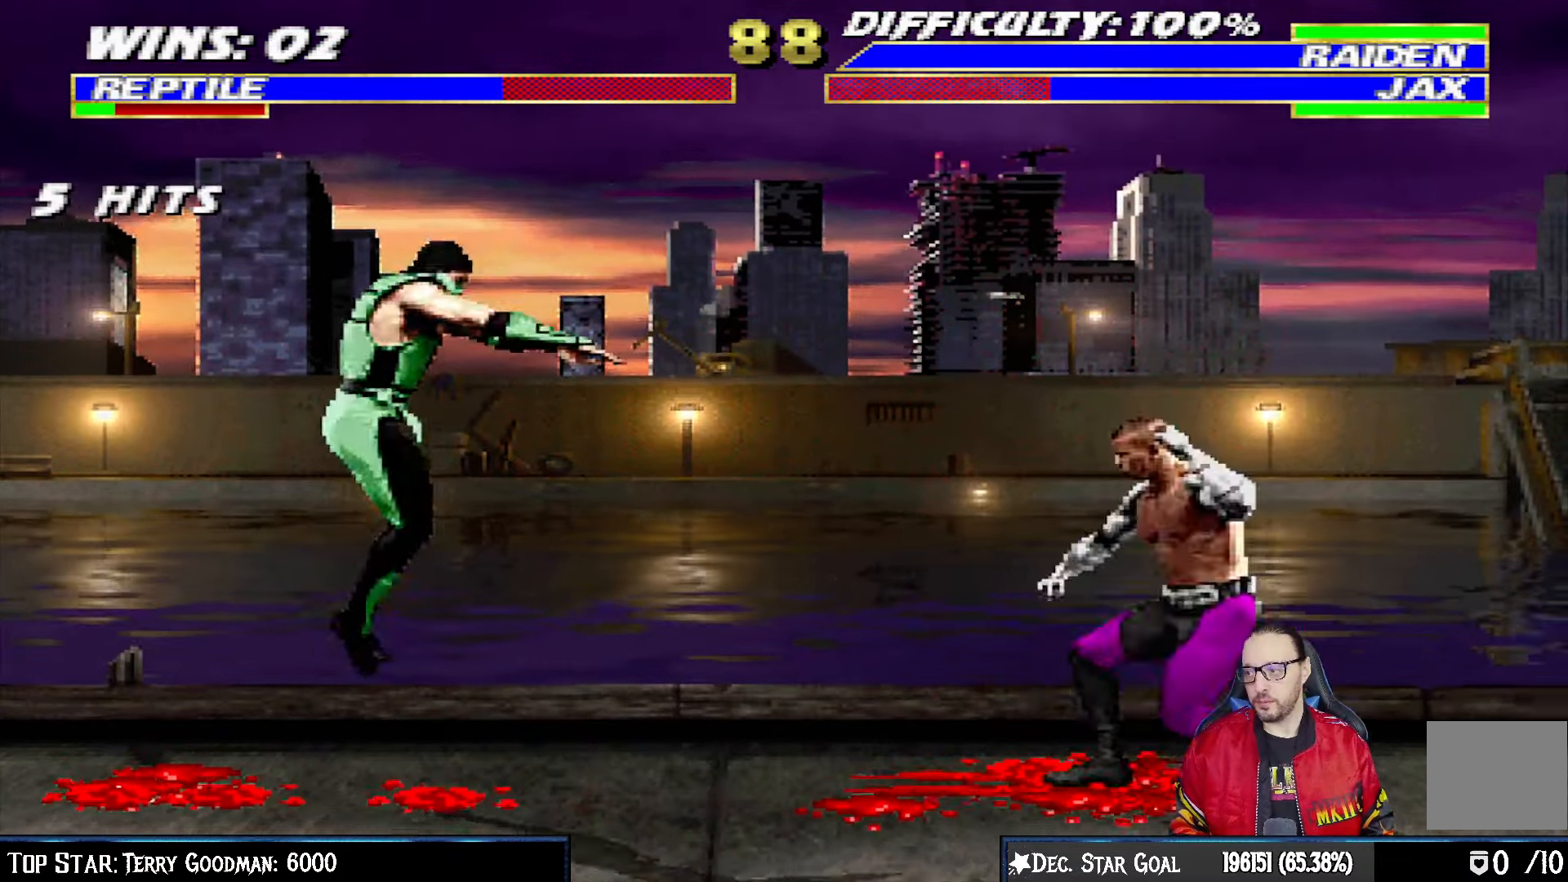
Gameplay with a controller (PlayStation layout); each line is a JSON object with the inputs held at the frame after it (dt_ms = milliseconds from this image to that frame). "events" lists button and stick changes between this image and that frame as [ms after this image, input, new state], when the widget could be followed in between.
{"dt_ms": 500, "buttons": ["L1"], "left_stick": "center", "right_stick": "center", "events": [[300, "DPAD_UP", "up"], [317, "DPAD_RIGHT", "up"], [333, "SQUARE", "down"], [450, "SQUARE", "up"]]}
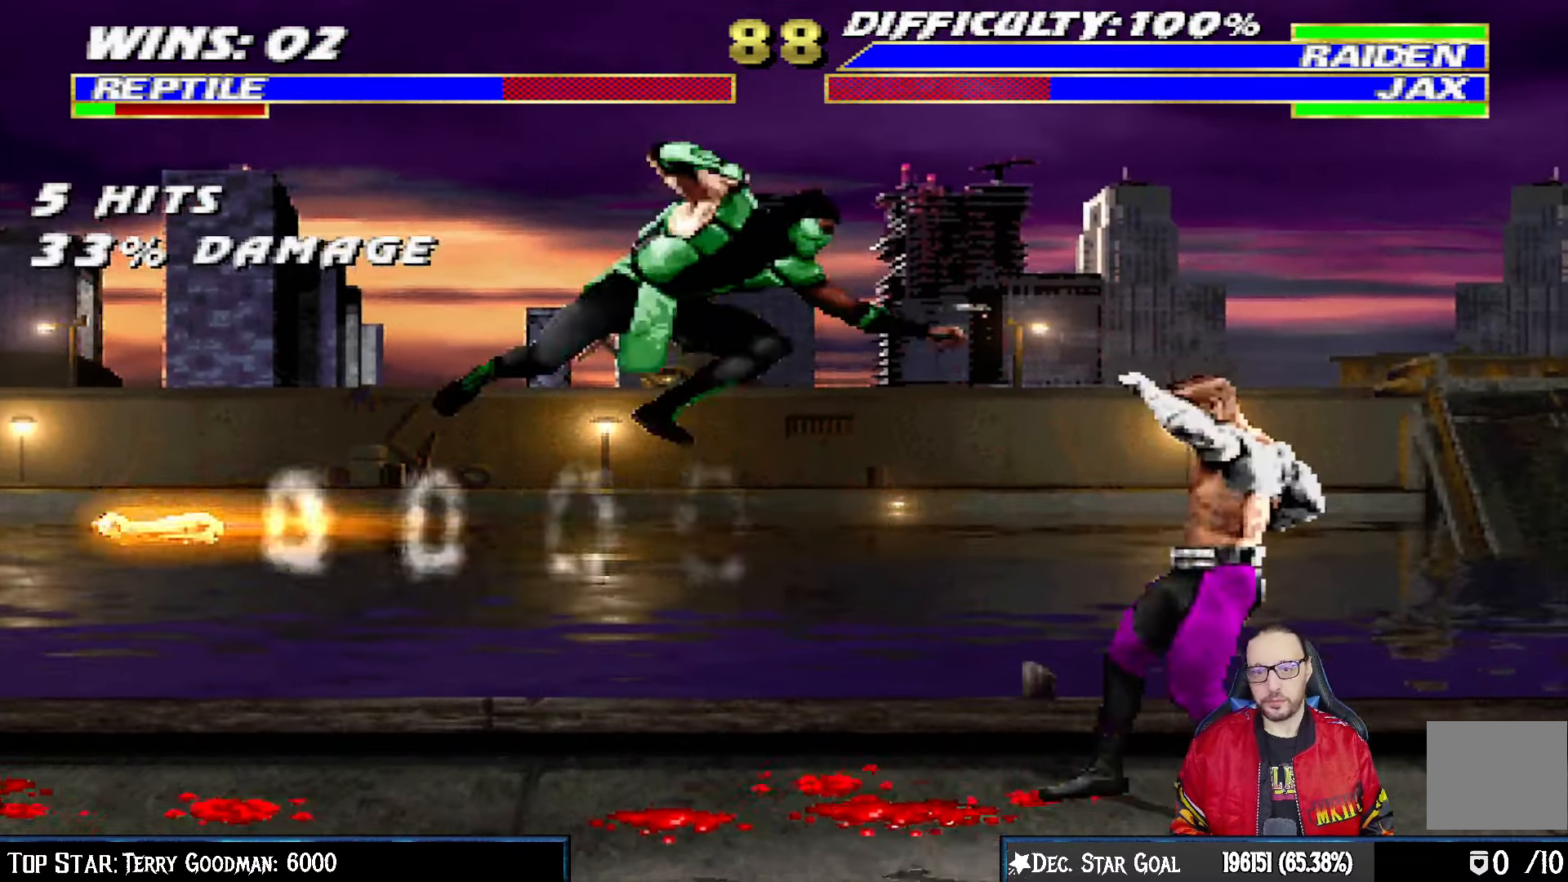
{"dt_ms": 500, "buttons": ["L1", "DPAD_DOWN", "DPAD_LEFT"], "left_stick": "center", "right_stick": "center"}
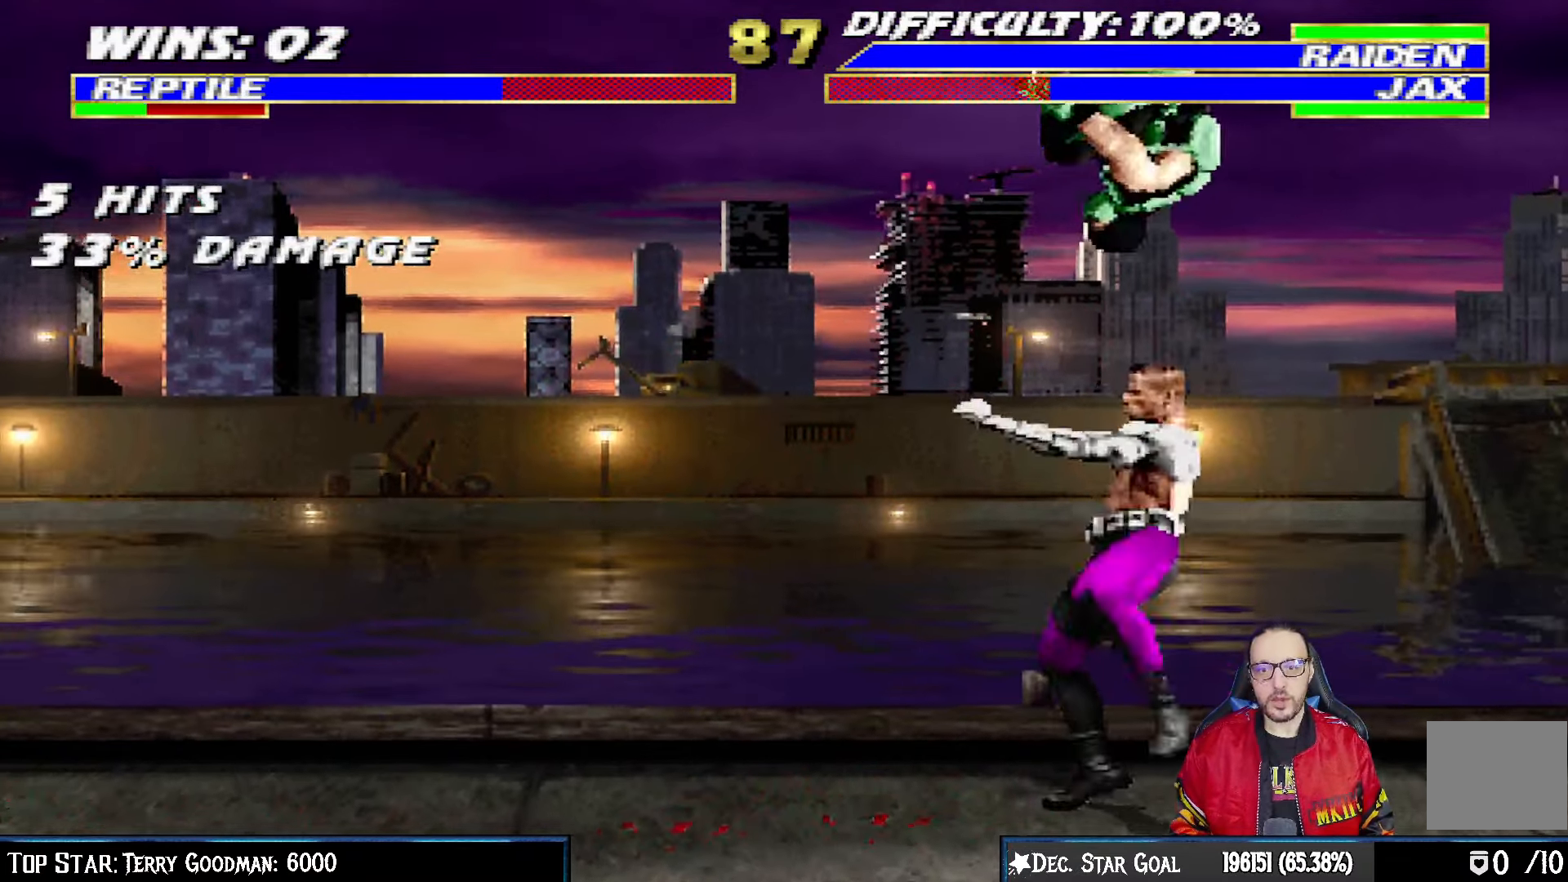
{"dt_ms": 500, "buttons": ["SQUARE", "L1", "DPAD_DOWN"], "left_stick": "center", "right_stick": "center", "events": [[17, "DPAD_DOWN", "up"], [117, "DPAD_DOWN", "down"], [133, "DPAD_LEFT", "up"], [133, "SQUARE", "down"], [233, "SQUARE", "up"], [317, "SQUARE", "down"], [383, "SQUARE", "up"], [483, "SQUARE", "down"]]}
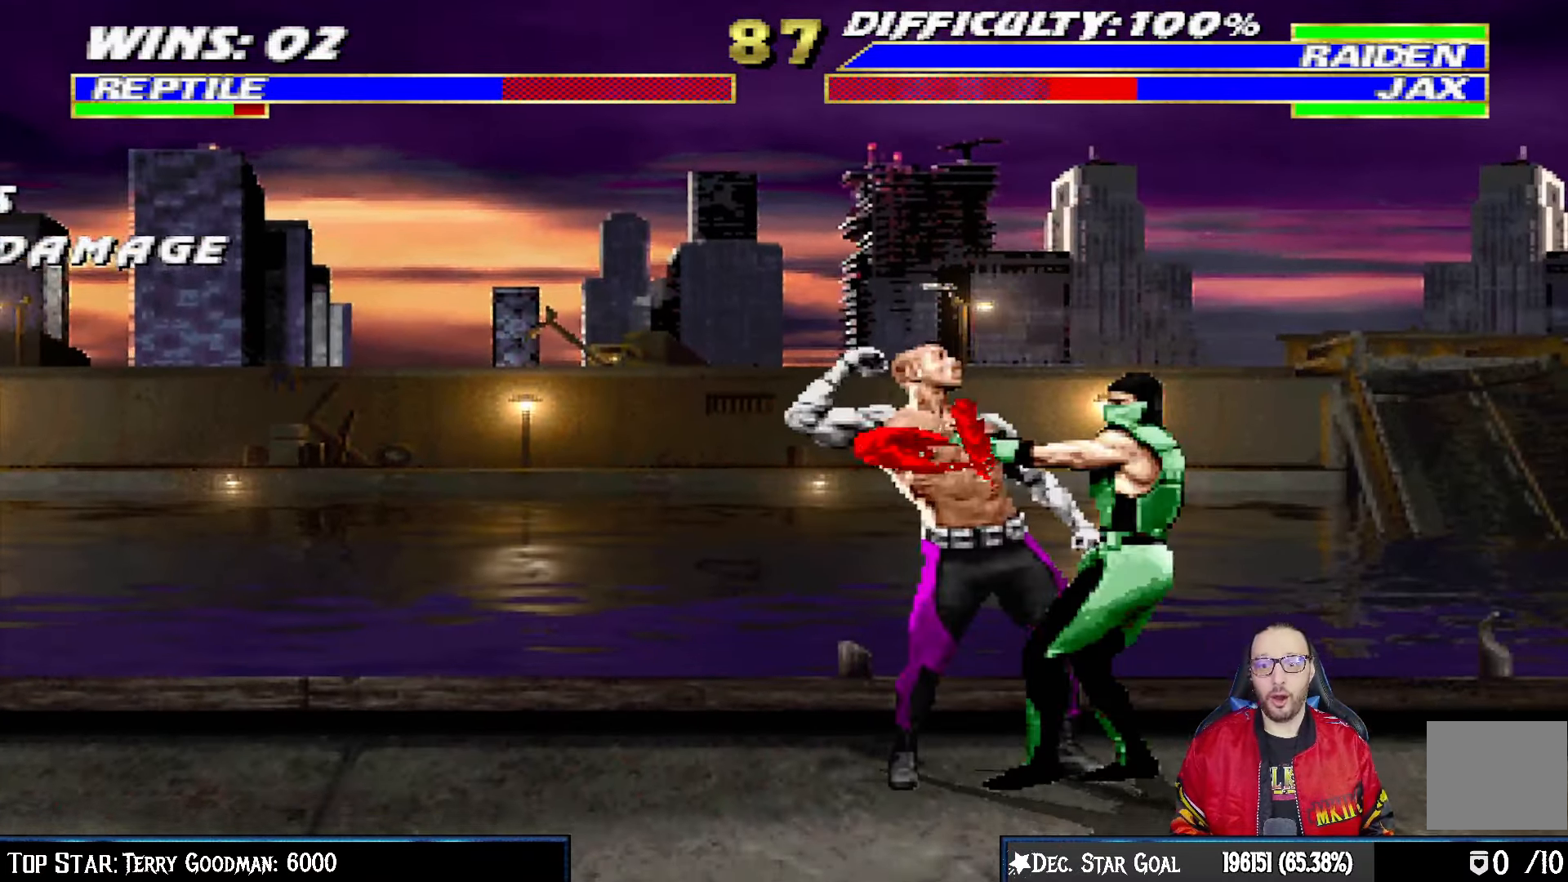
{"dt_ms": 500, "buttons": ["L1", "DPAD_DOWN"], "left_stick": "center", "right_stick": "center", "events": [[100, "CROSS", "down"], [100, "SQUARE", "up"], [183, "CROSS", "up"], [250, "CROSS", "down"], [317, "DPAD_RIGHT", "down"], [350, "CROSS", "up"], [367, "DPAD_RIGHT", "up"], [400, "CROSS", "down"], [500, "CROSS", "up"]]}
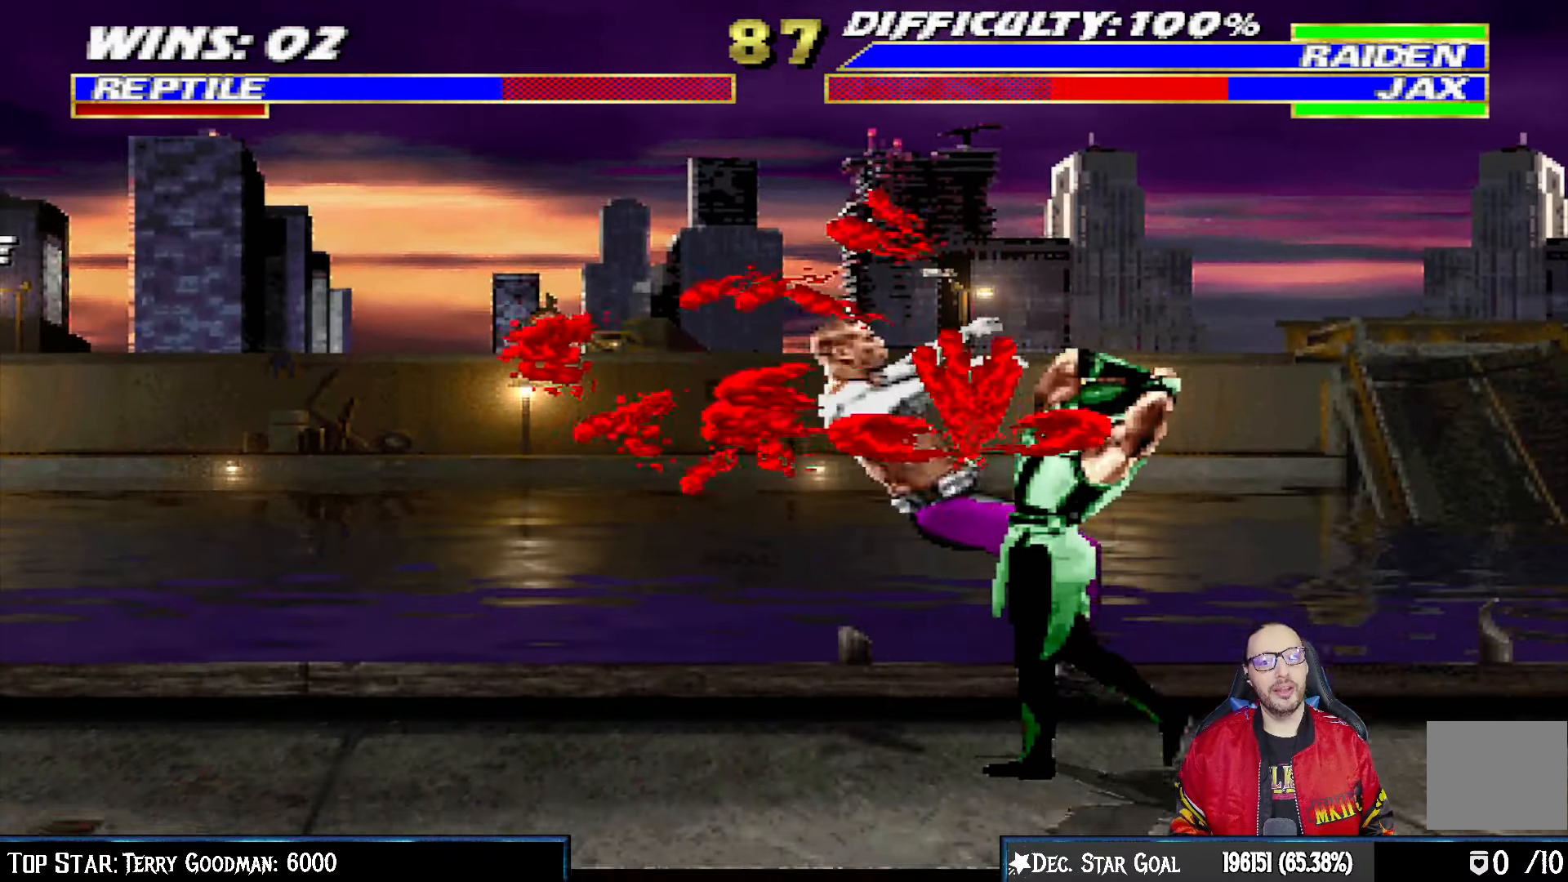
{"dt_ms": 500, "buttons": ["L1", "DPAD_UP", "DPAD_LEFT"], "left_stick": "center", "right_stick": "center", "events": [[50, "CROSS", "down"], [50, "DPAD_RIGHT", "down"], [100, "DPAD_RIGHT", "up"], [133, "DPAD_DOWN", "up"], [167, "L1", "up"], [317, "CROSS", "up"], [483, "DPAD_LEFT", "down"], [500, "DPAD_UP", "down"], [500, "L1", "down"]]}
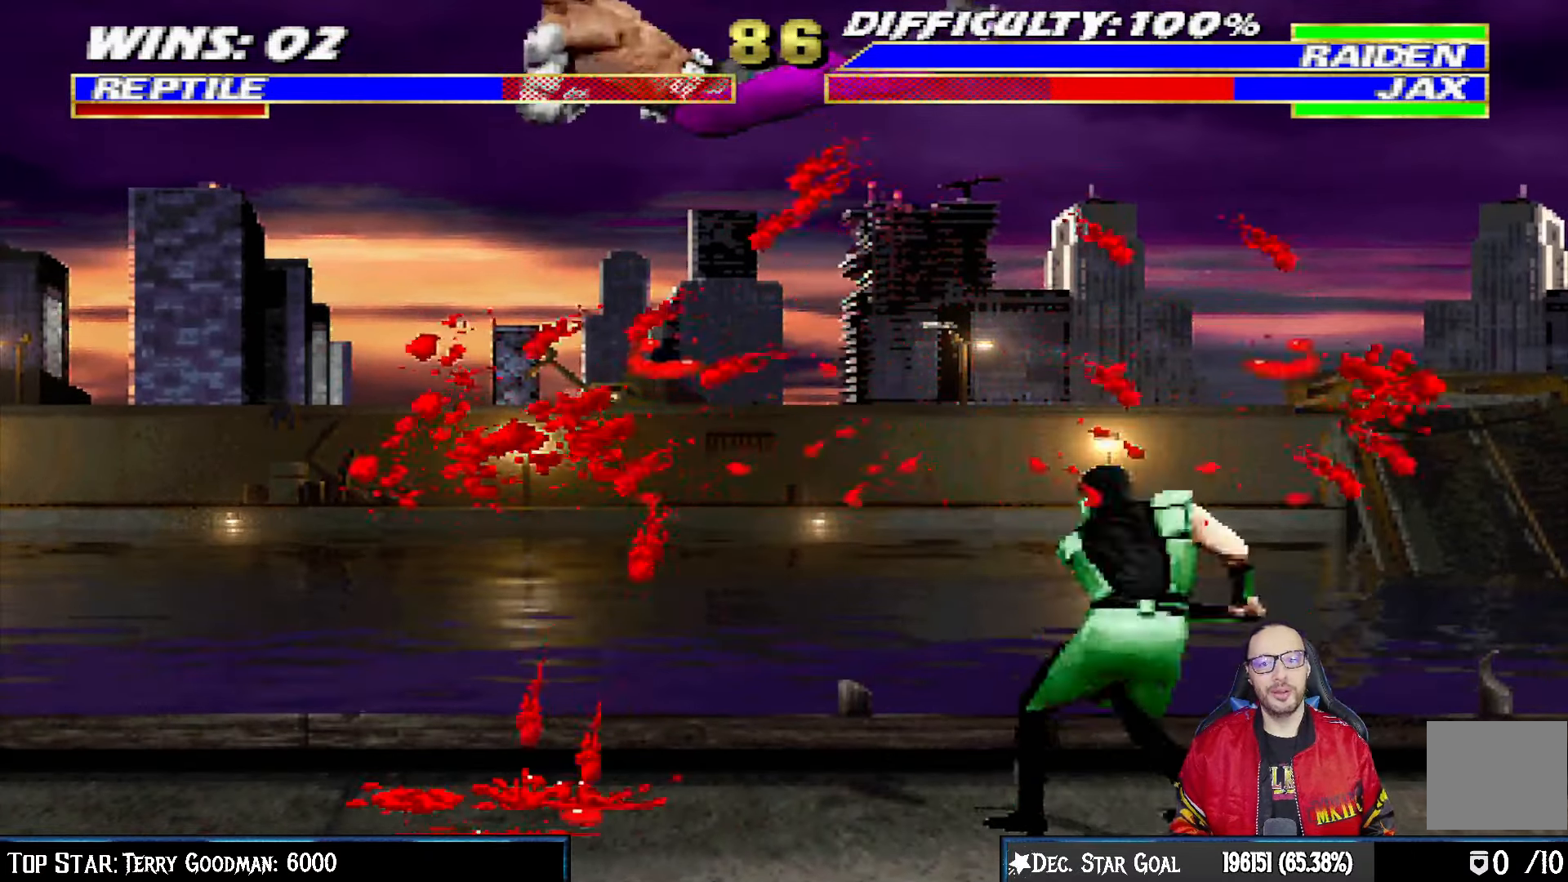
{"dt_ms": 500, "buttons": [], "left_stick": "center", "right_stick": "center", "events": [[167, "TRIANGLE", "down"], [233, "DPAD_LEFT", "up"], [233, "DPAD_UP", "up"], [267, "L1", "up"], [483, "TRIANGLE", "up"]]}
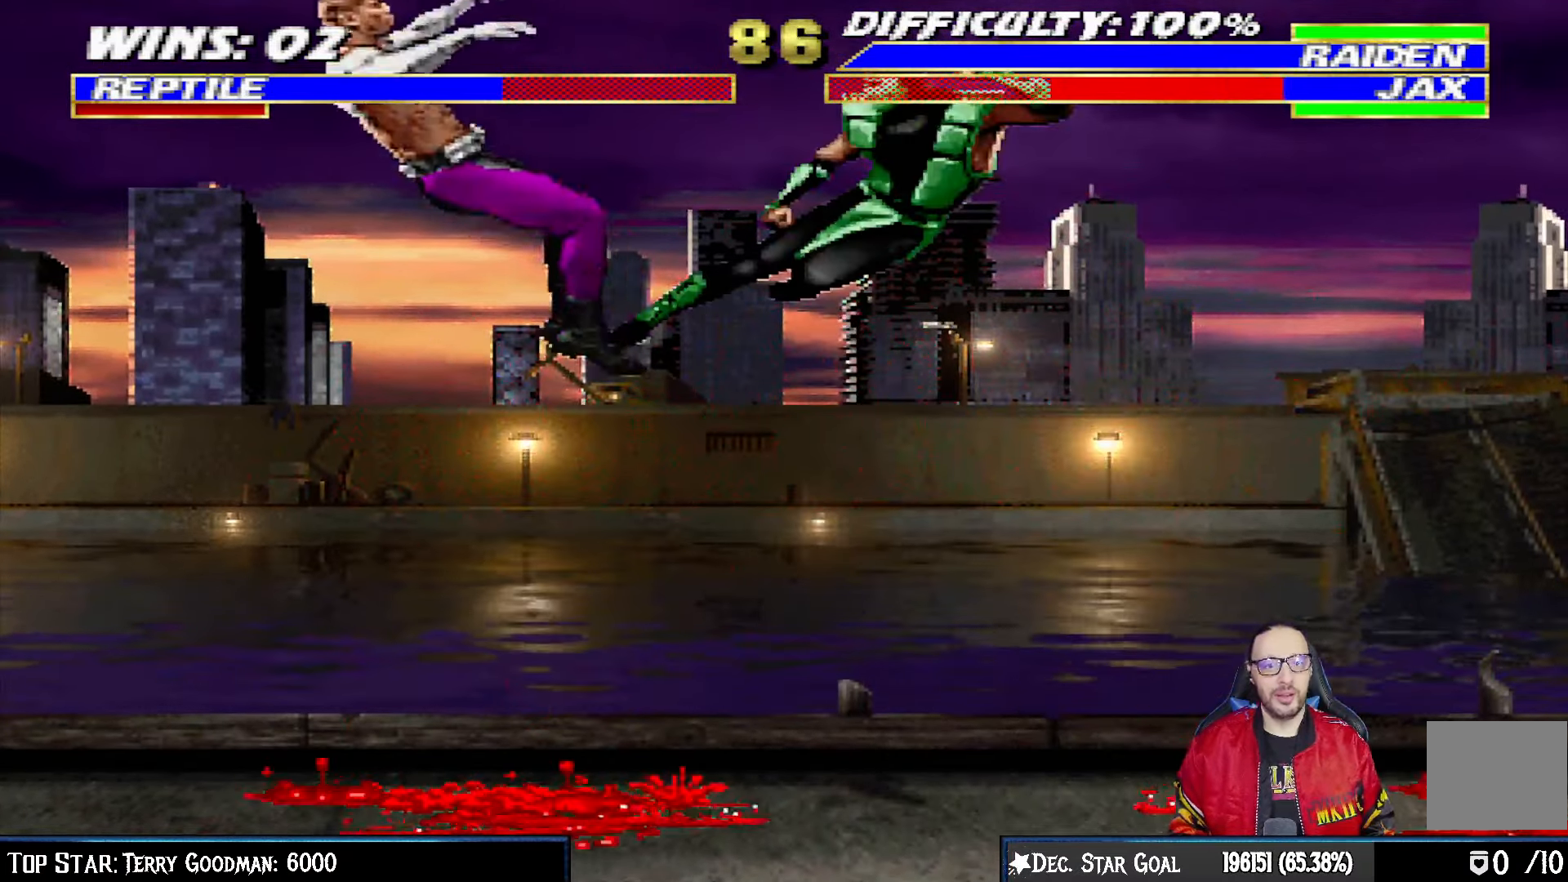
{"dt_ms": 500, "buttons": ["CROSS", "CIRCLE", "R1", "DPAD_RIGHT"], "left_stick": "center", "right_stick": "center", "events": [[250, "DPAD_RIGHT", "down"], [250, "R1", "down"], [267, "CIRCLE", "down"], [267, "CROSS", "down"]]}
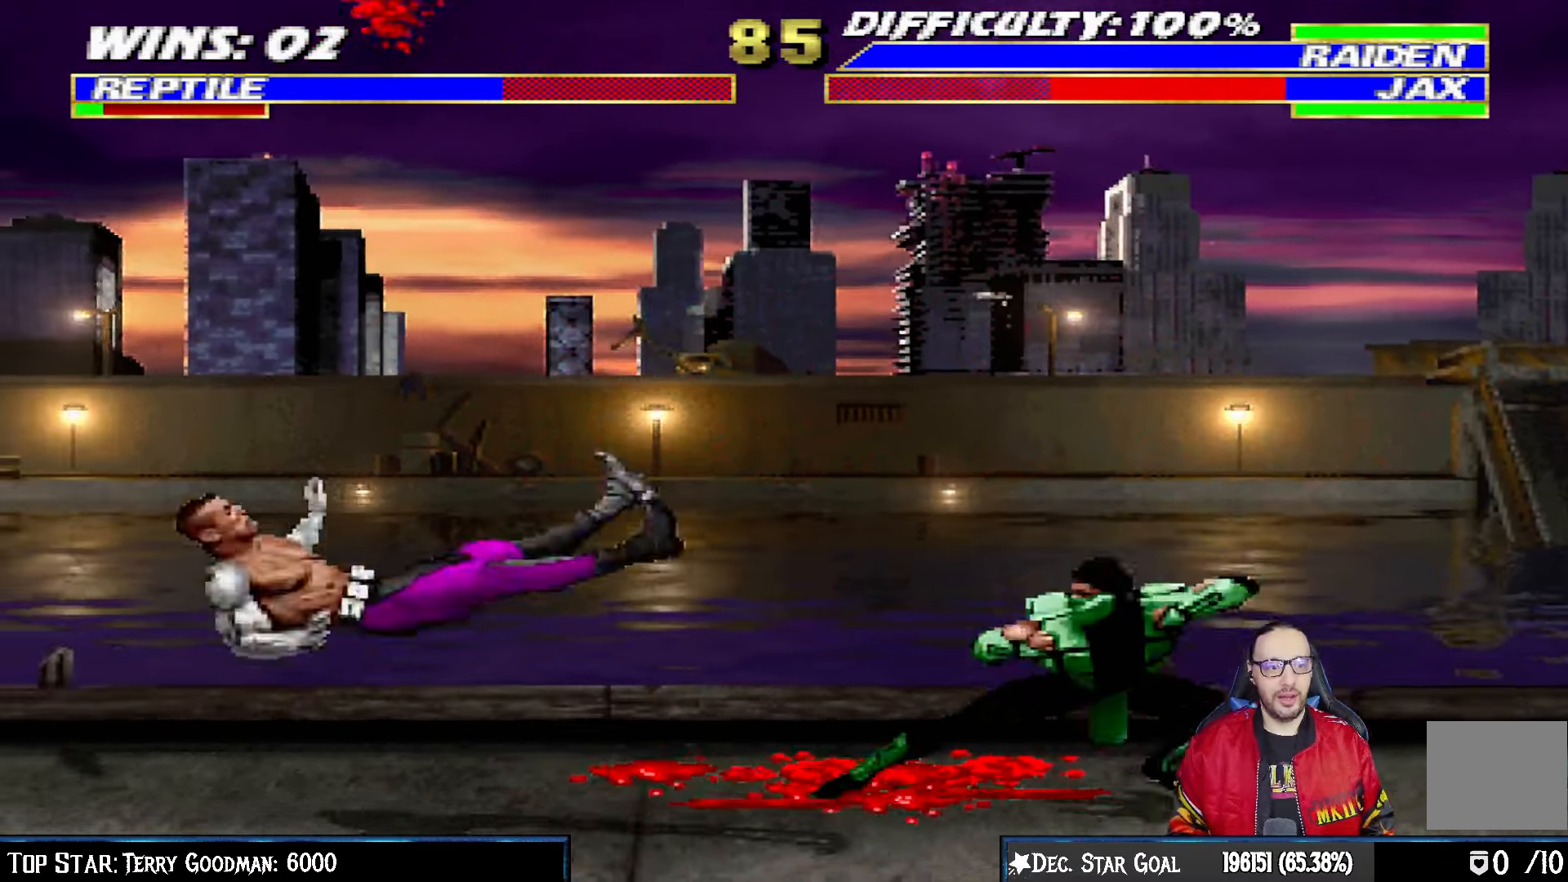
{"dt_ms": 500, "buttons": [], "left_stick": "center", "right_stick": "center", "events": [[200, "DPAD_RIGHT", "up"], [300, "R1", "up"], [317, "CIRCLE", "up"], [317, "CROSS", "up"]]}
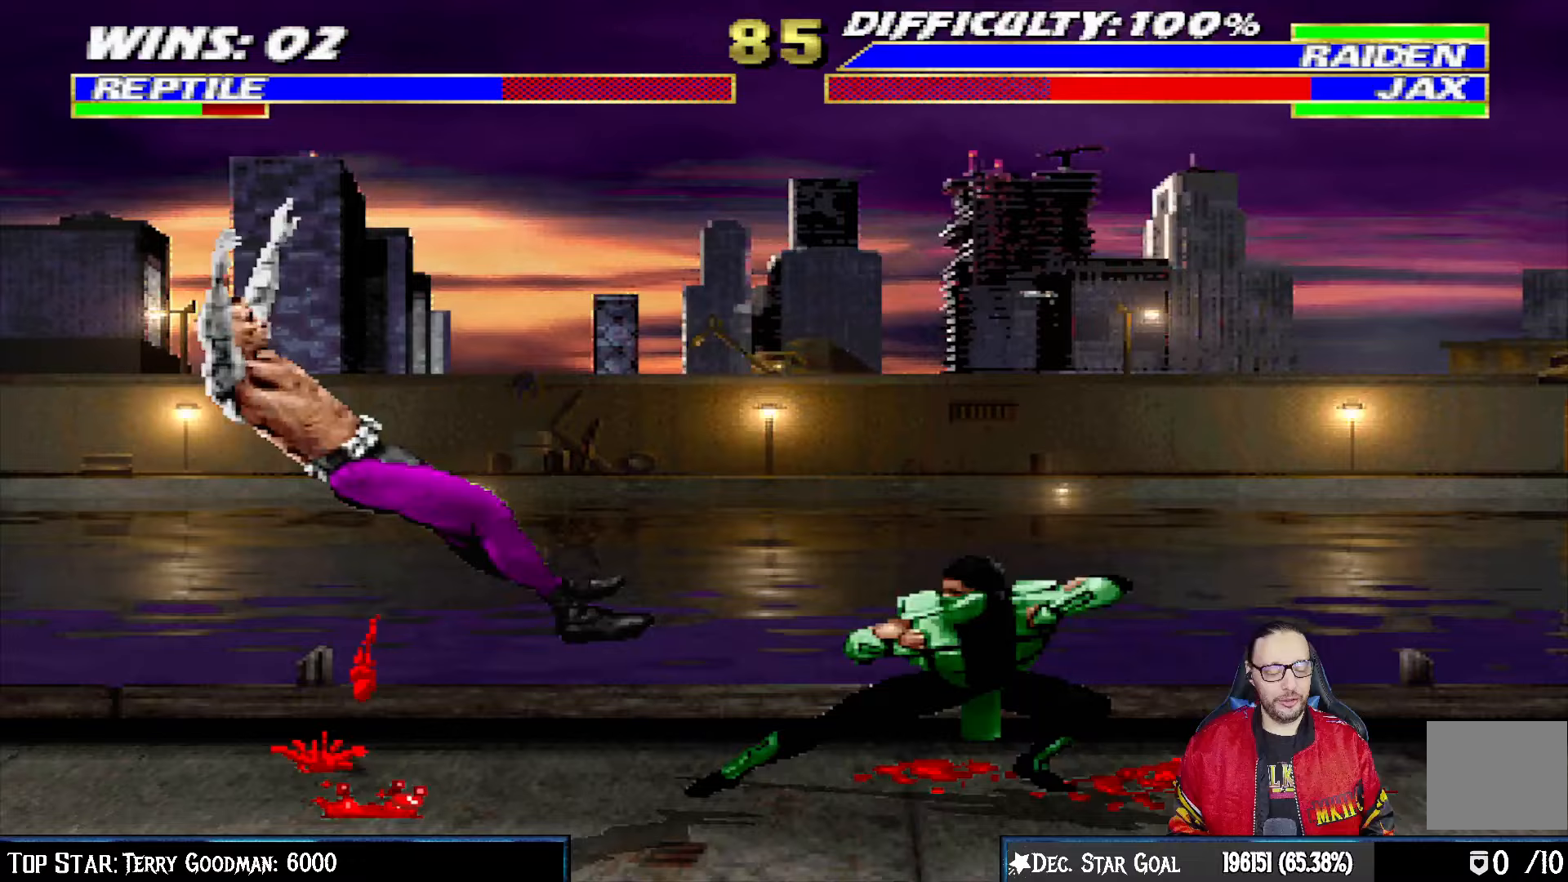
{"dt_ms": 500, "buttons": ["L1", "DPAD_LEFT"], "left_stick": "center", "right_stick": "center", "events": [[283, "DPAD_LEFT", "down"], [283, "L1", "down"]]}
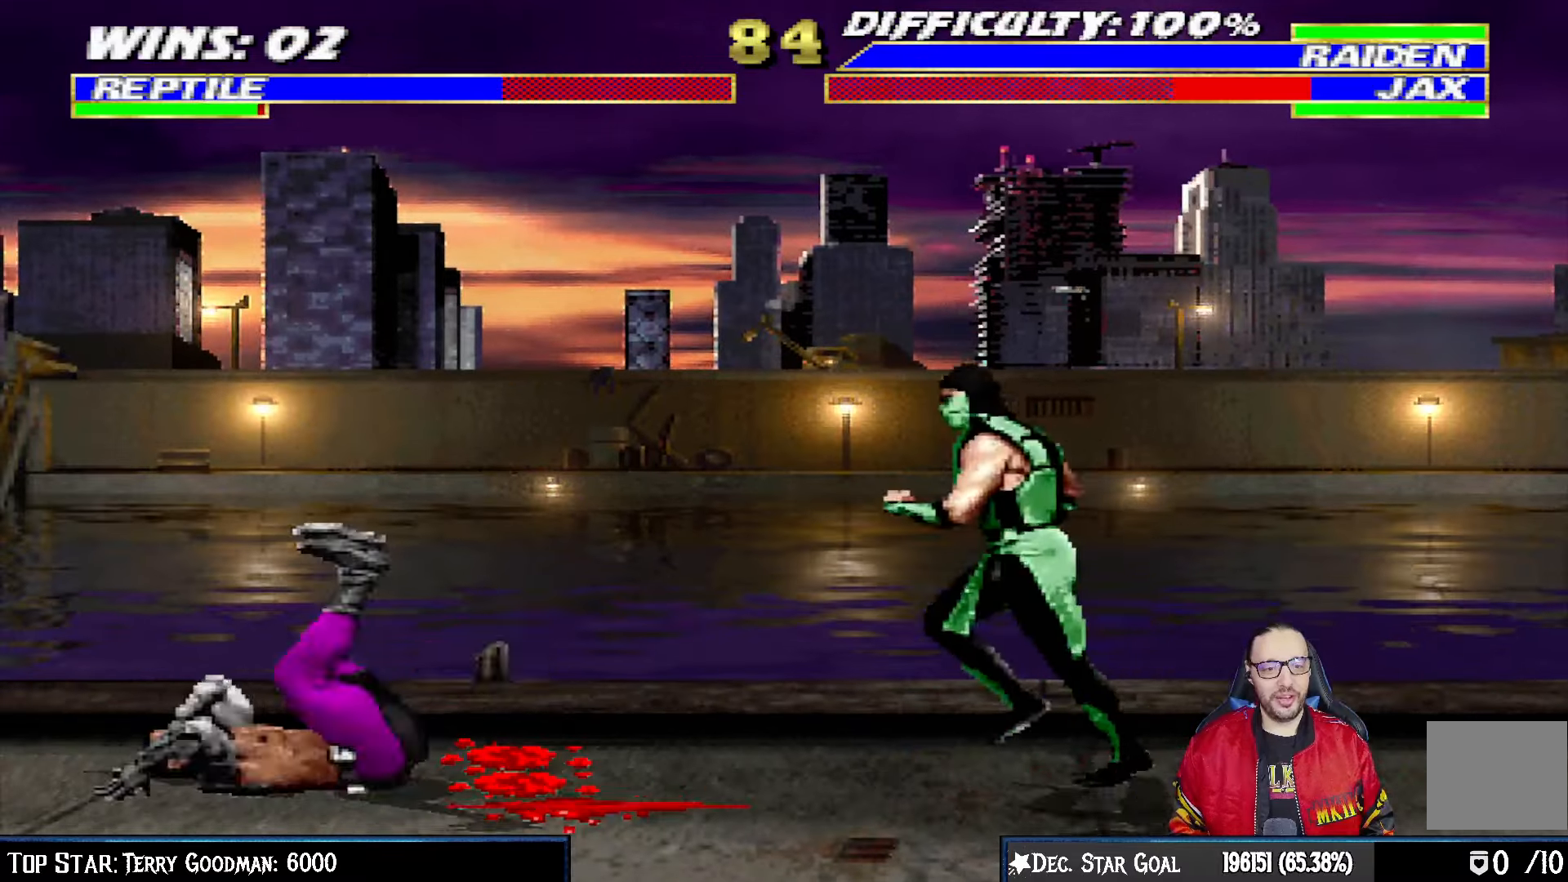
{"dt_ms": 500, "buttons": ["L1", "DPAD_RIGHT"], "left_stick": "center", "right_stick": "center", "events": [[100, "DPAD_UP", "down"], [233, "DPAD_LEFT", "up"], [250, "DPAD_RIGHT", "down"], [400, "DPAD_UP", "up"]]}
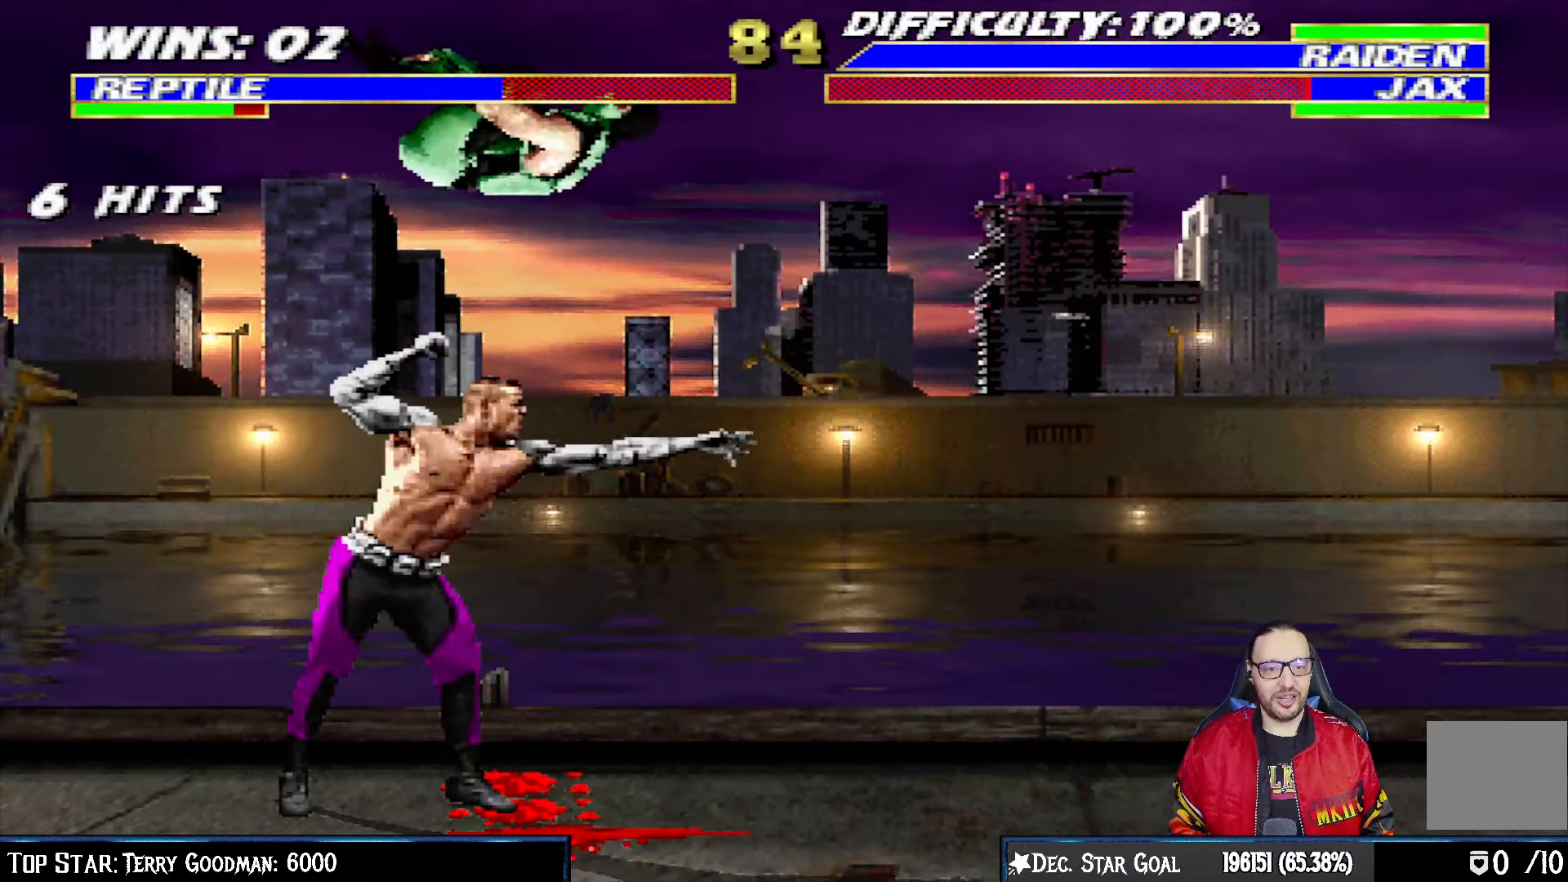
{"dt_ms": 500, "buttons": ["L1", "DPAD_RIGHT"], "left_stick": "center", "right_stick": "center", "events": [[83, "SQUARE", "down"], [167, "SQUARE", "up"], [267, "SQUARE", "down"], [317, "SQUARE", "up"], [417, "SQUARE", "down"], [450, "DPAD_RIGHT", "up"], [483, "DPAD_RIGHT", "down"], [483, "SQUARE", "up"]]}
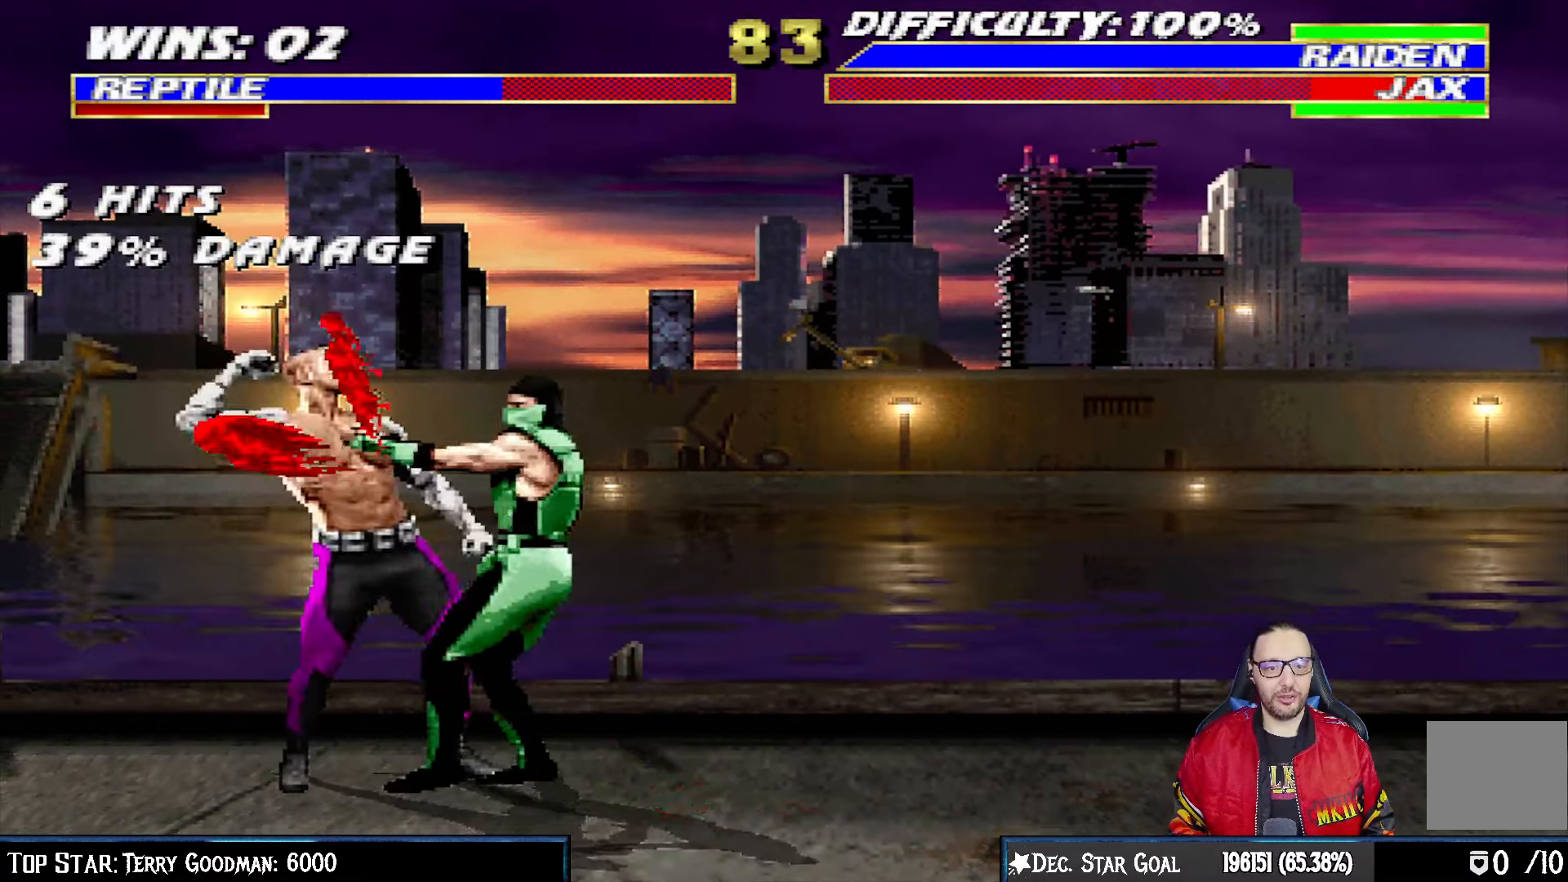
{"dt_ms": 500, "buttons": ["L1", "DPAD_RIGHT"], "left_stick": "center", "right_stick": "center"}
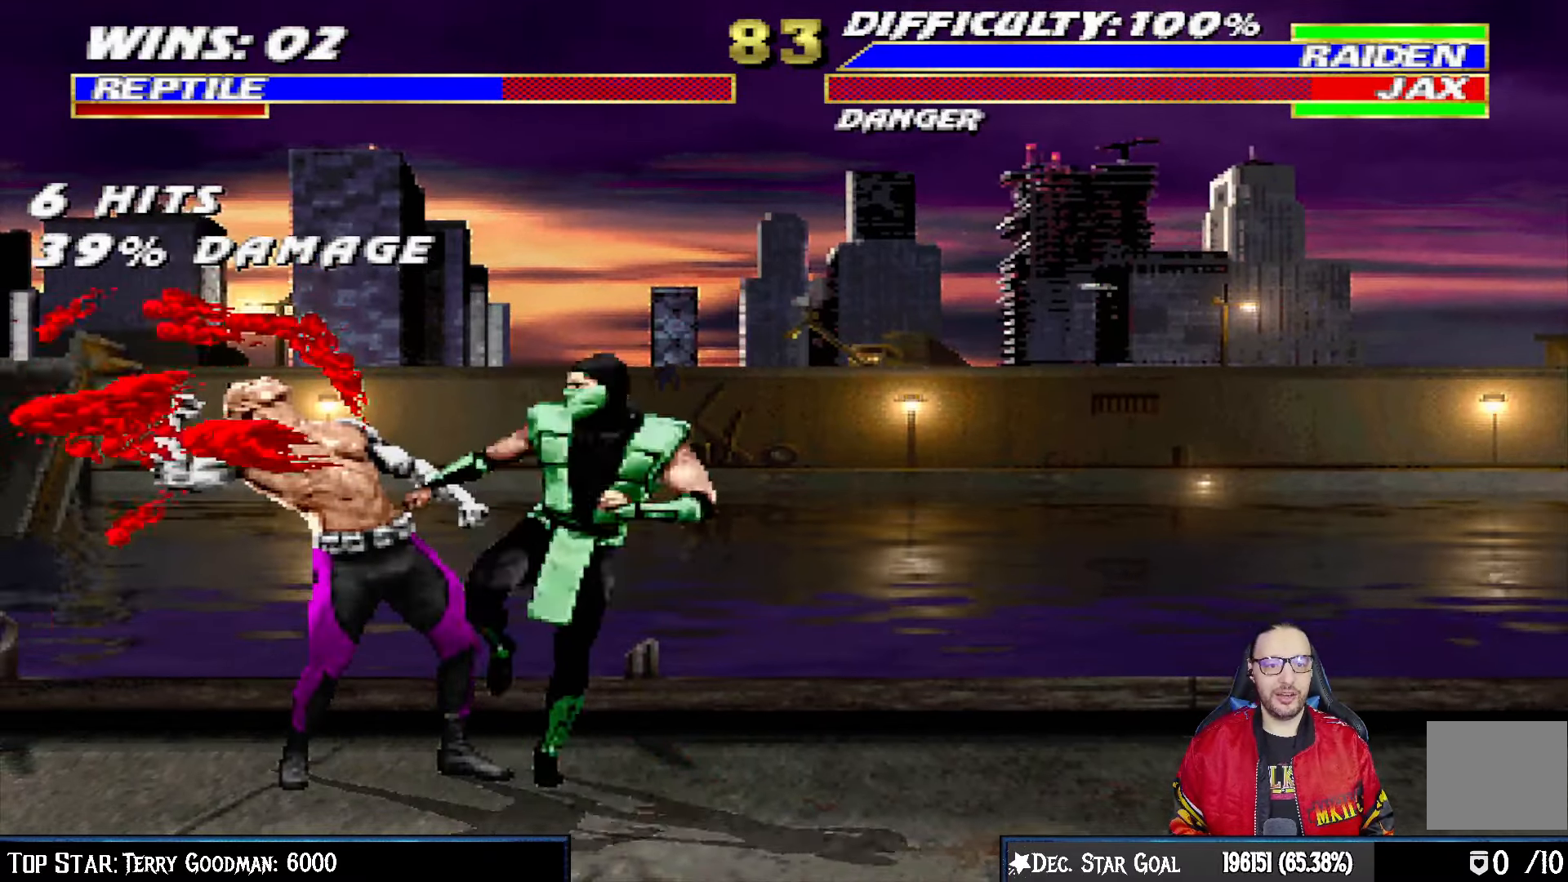
{"dt_ms": 500, "buttons": [], "left_stick": "center", "right_stick": "center"}
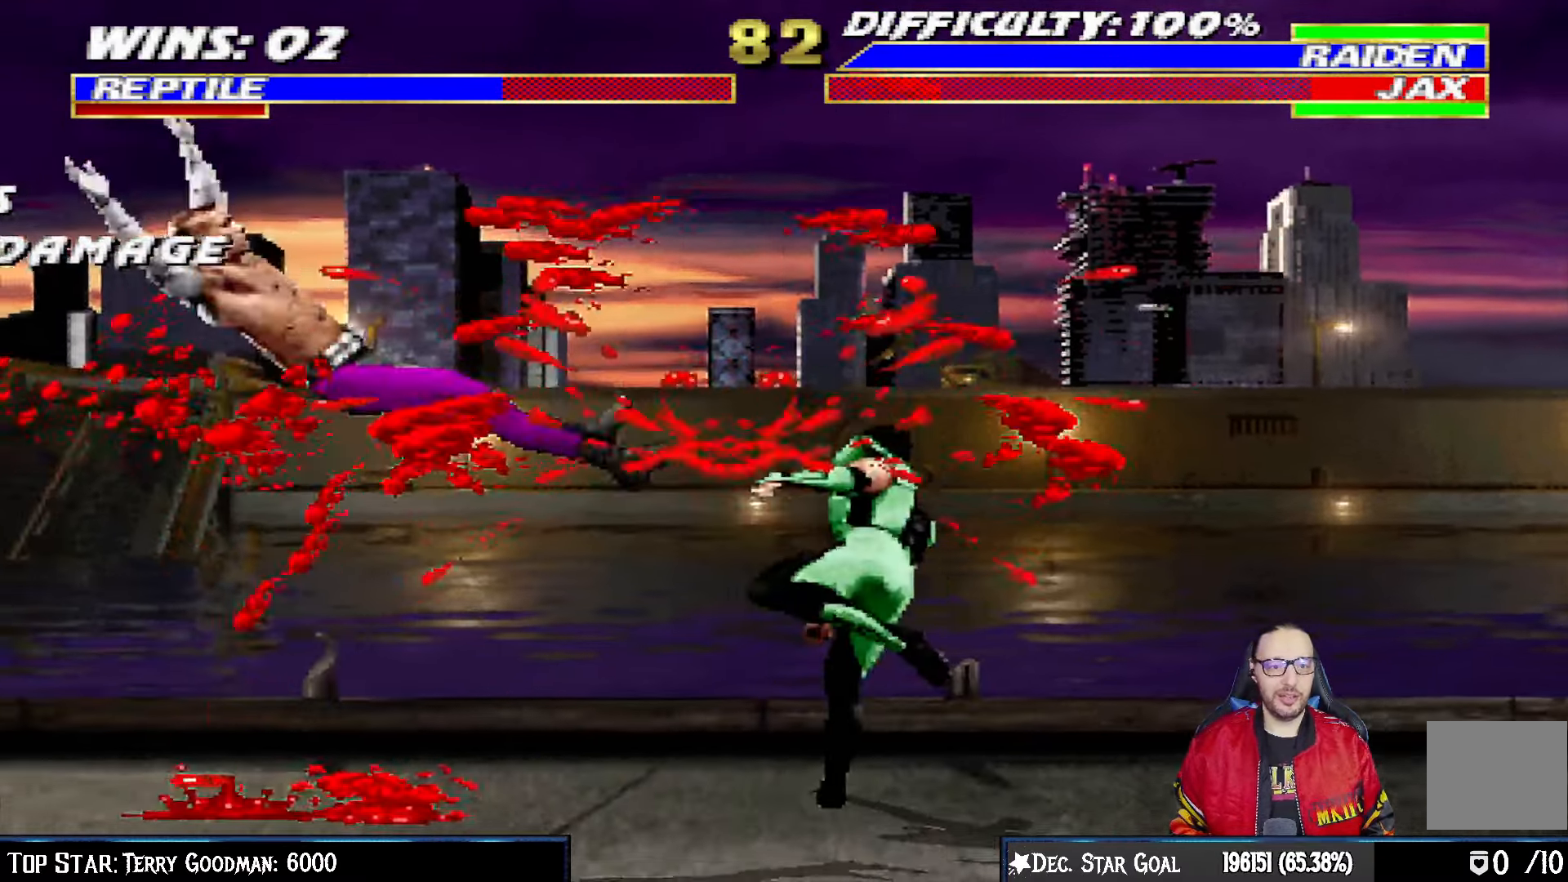
{"dt_ms": 500, "buttons": [], "left_stick": "center", "right_stick": "center", "events": [[383, "DPAD_LEFT", "down"], [500, "DPAD_LEFT", "up"]]}
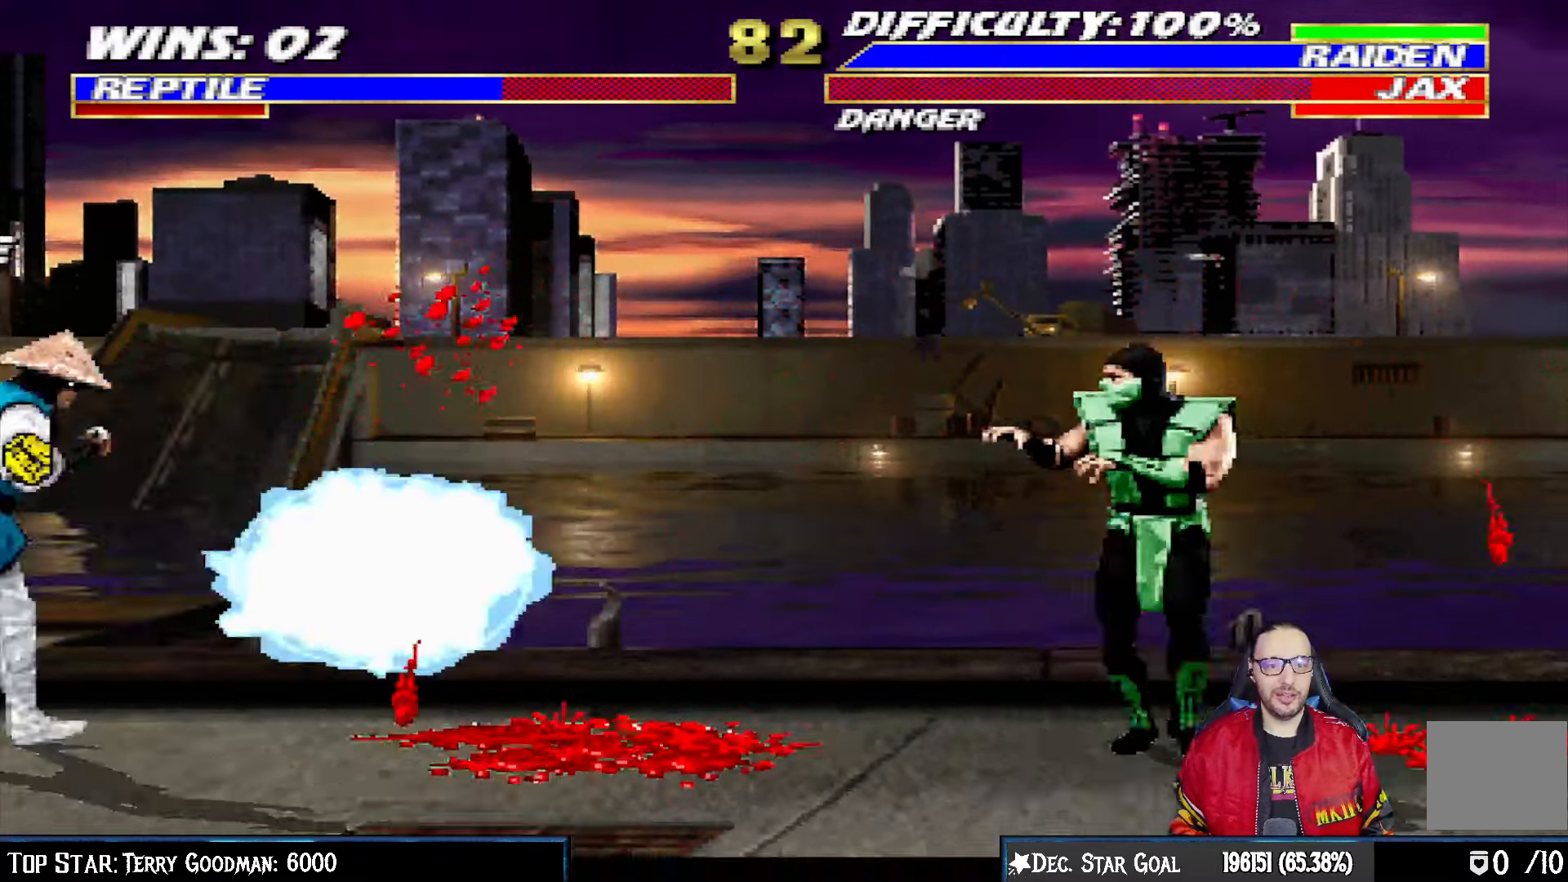
{"dt_ms": 500, "buttons": ["L1", "DPAD_UP", "DPAD_LEFT"], "left_stick": "center", "right_stick": "center", "events": [[83, "DPAD_RIGHT", "down"], [317, "DPAD_RIGHT", "up"], [450, "DPAD_LEFT", "down"], [450, "DPAD_UP", "down"], [450, "L1", "down"]]}
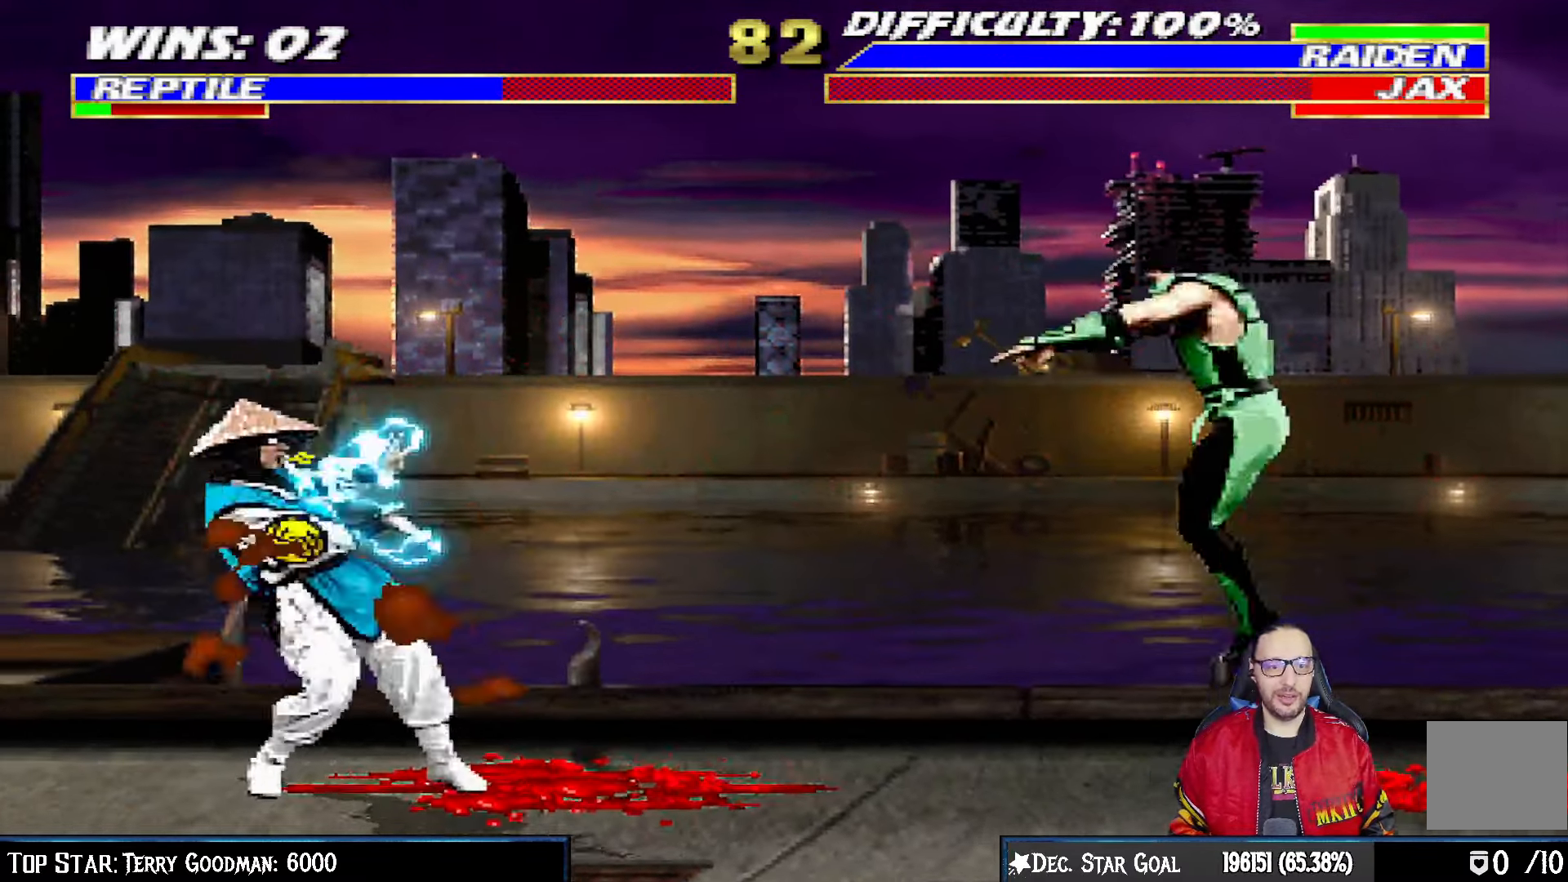
{"dt_ms": 500, "buttons": ["L1"], "left_stick": "center", "right_stick": "center", "events": [[350, "SQUARE", "down"], [433, "DPAD_UP", "up"], [450, "DPAD_LEFT", "up"], [450, "SQUARE", "up"]]}
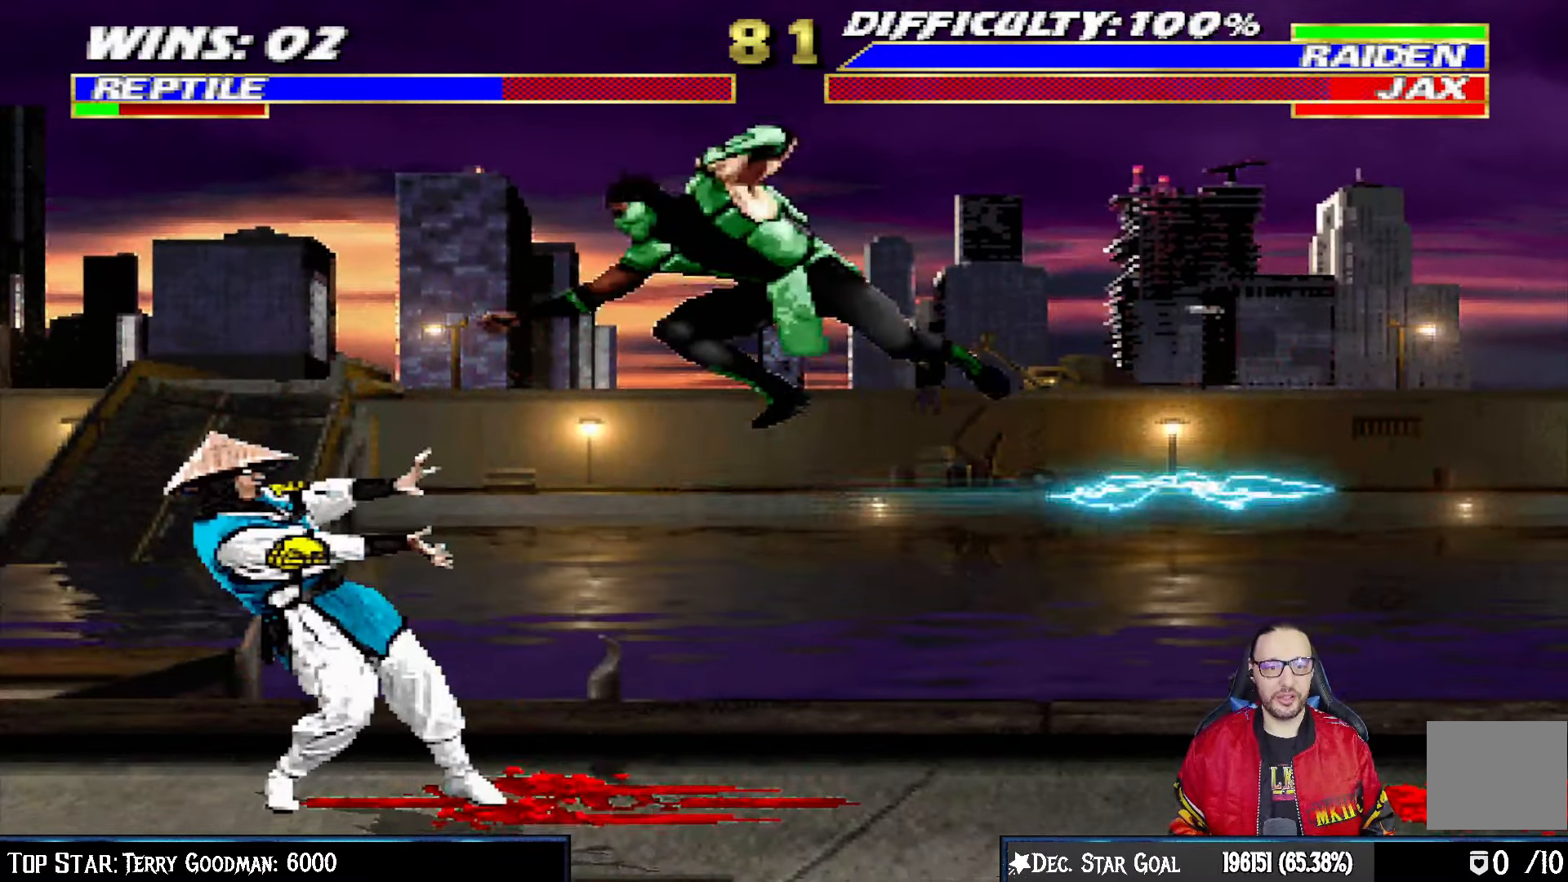
{"dt_ms": 500, "buttons": ["L1", "DPAD_DOWN"], "left_stick": "center", "right_stick": "center", "events": [[17, "SQUARE", "down"], [100, "SQUARE", "up"], [117, "DPAD_DOWN", "down"], [200, "SQUARE", "down"], [250, "SQUARE", "up"], [333, "SQUARE", "down"], [417, "CROSS", "down"], [433, "SQUARE", "up"], [500, "CROSS", "up"]]}
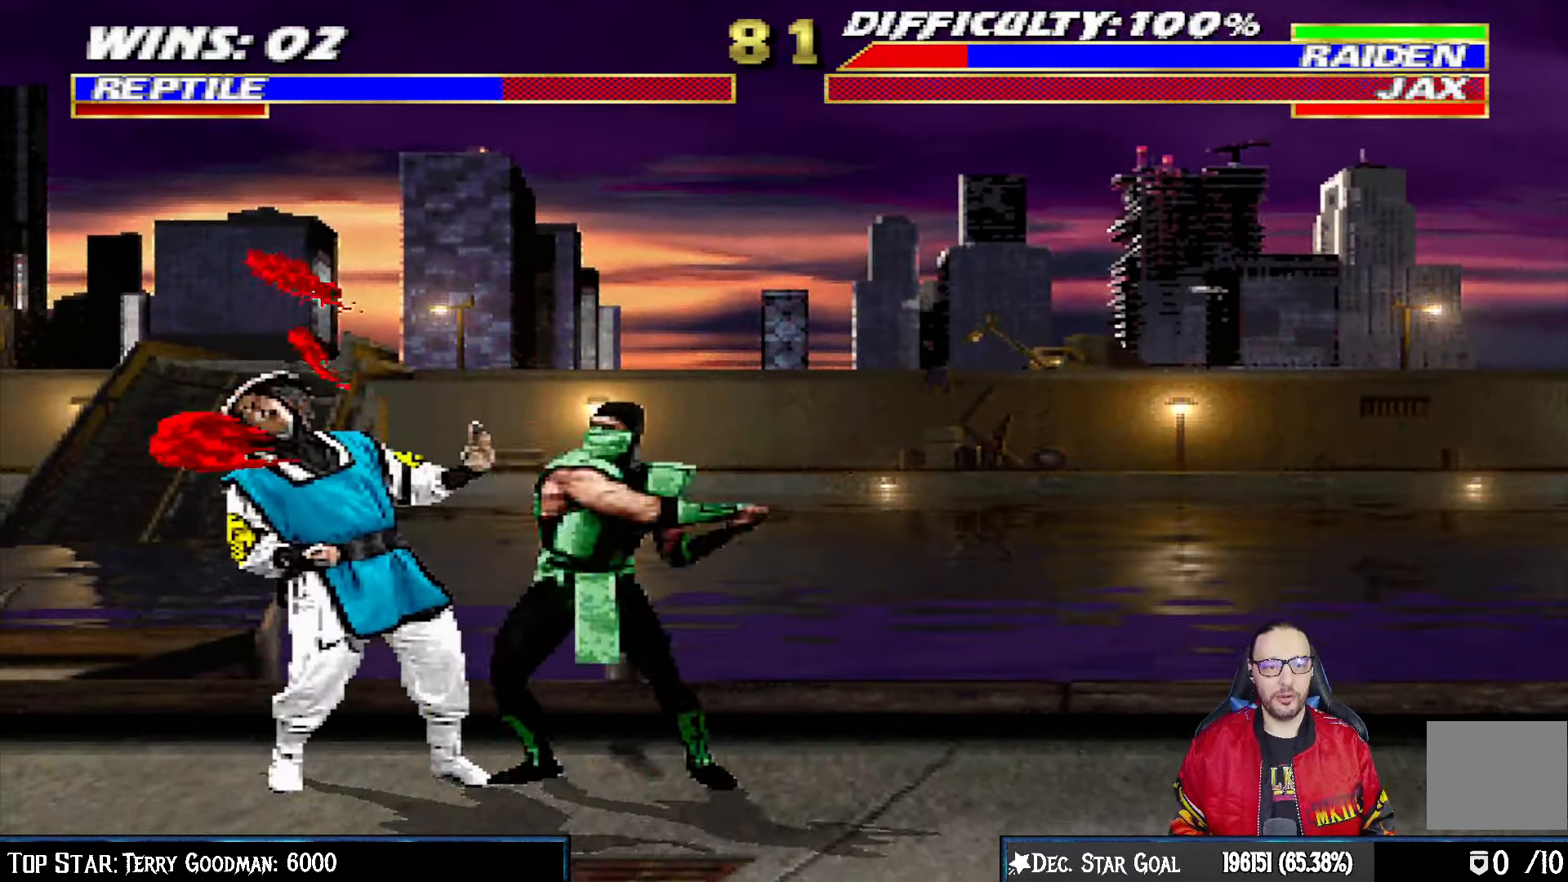
{"dt_ms": 500, "buttons": ["CROSS", "L1", "DPAD_DOWN", "DPAD_RIGHT"], "left_stick": "center", "right_stick": "center", "events": [[50, "CROSS", "down"], [150, "CROSS", "up"], [200, "CROSS", "down"], [250, "DPAD_RIGHT", "down"], [317, "DPAD_RIGHT", "up"], [333, "CROSS", "up"], [367, "CROSS", "down"], [467, "DPAD_RIGHT", "down"]]}
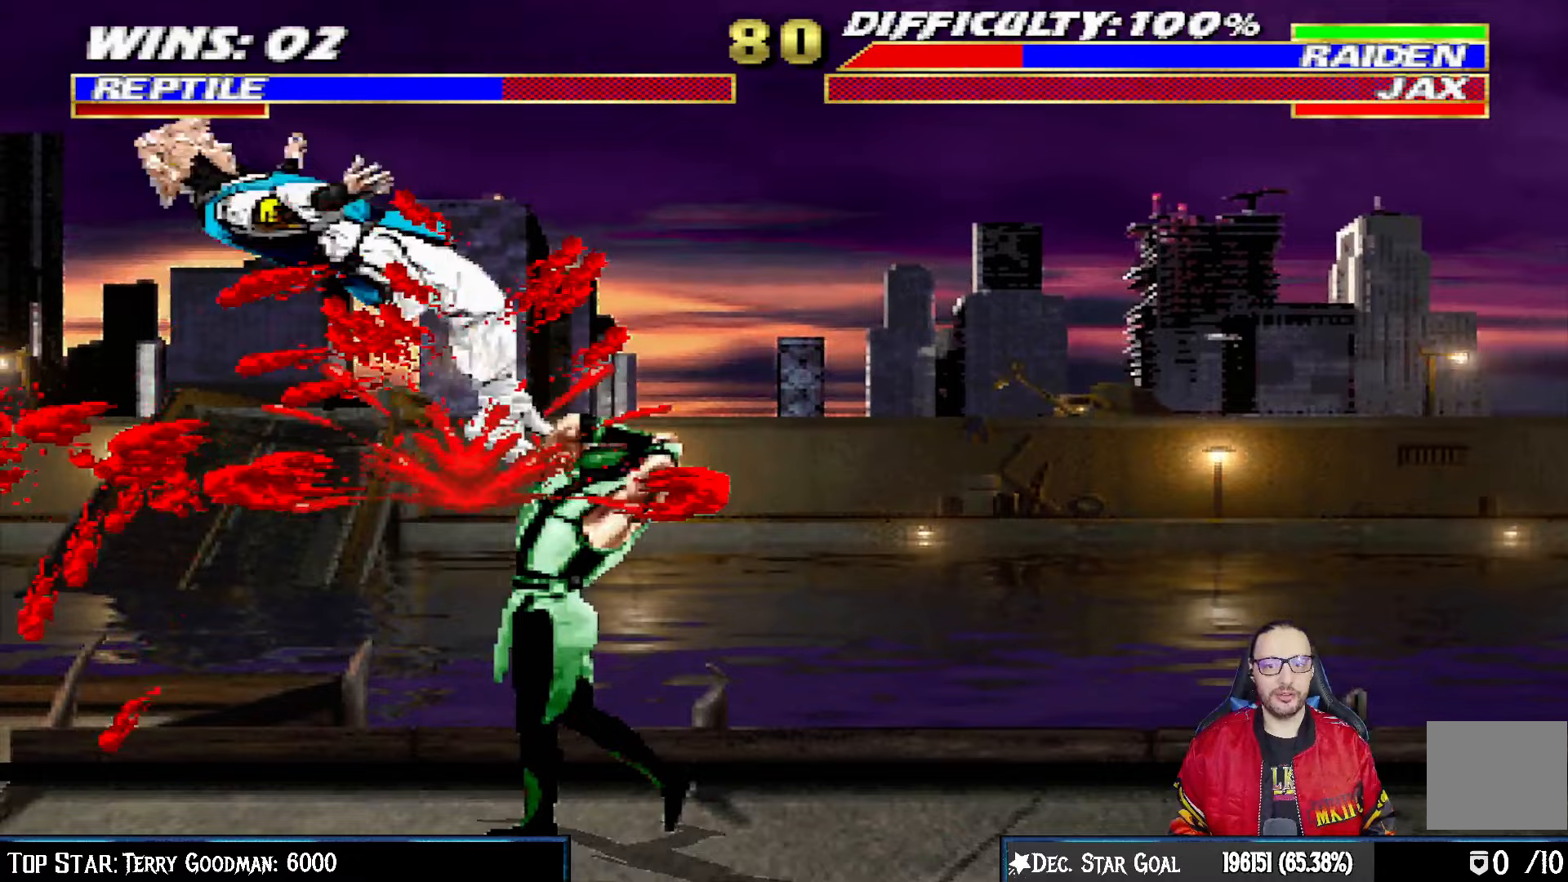
{"dt_ms": 1000, "buttons": [], "left_stick": "center", "right_stick": "center"}
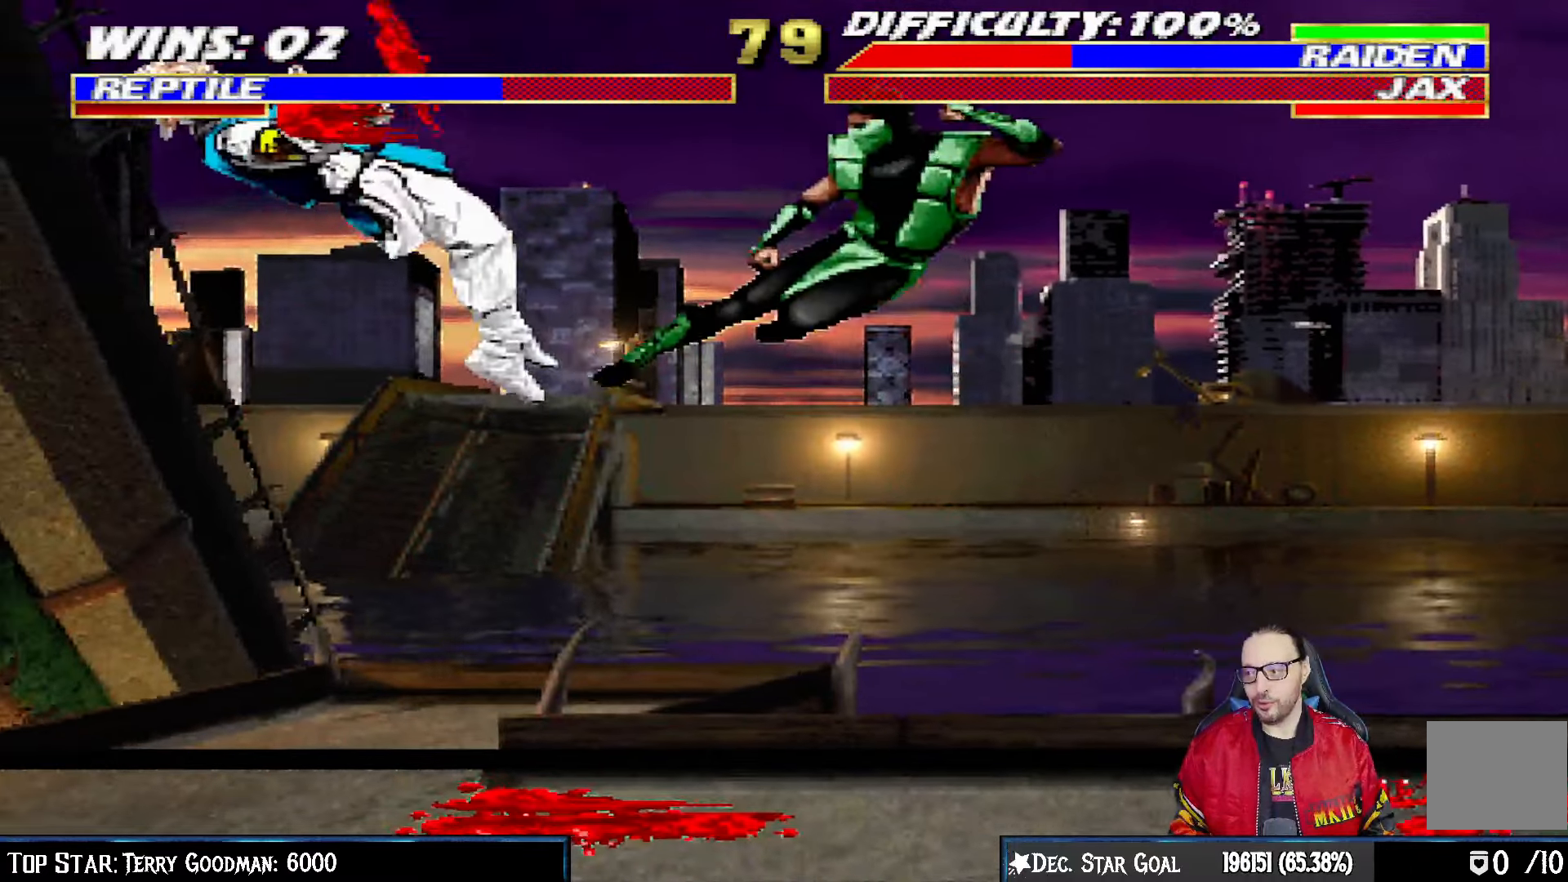
{"dt_ms": 500, "buttons": ["CROSS", "CIRCLE", "R1", "DPAD_RIGHT"], "left_stick": "center", "right_stick": "center", "events": [[67, "DPAD_RIGHT", "down"], [183, "CROSS", "down"], [183, "R1", "down"], [200, "CIRCLE", "down"]]}
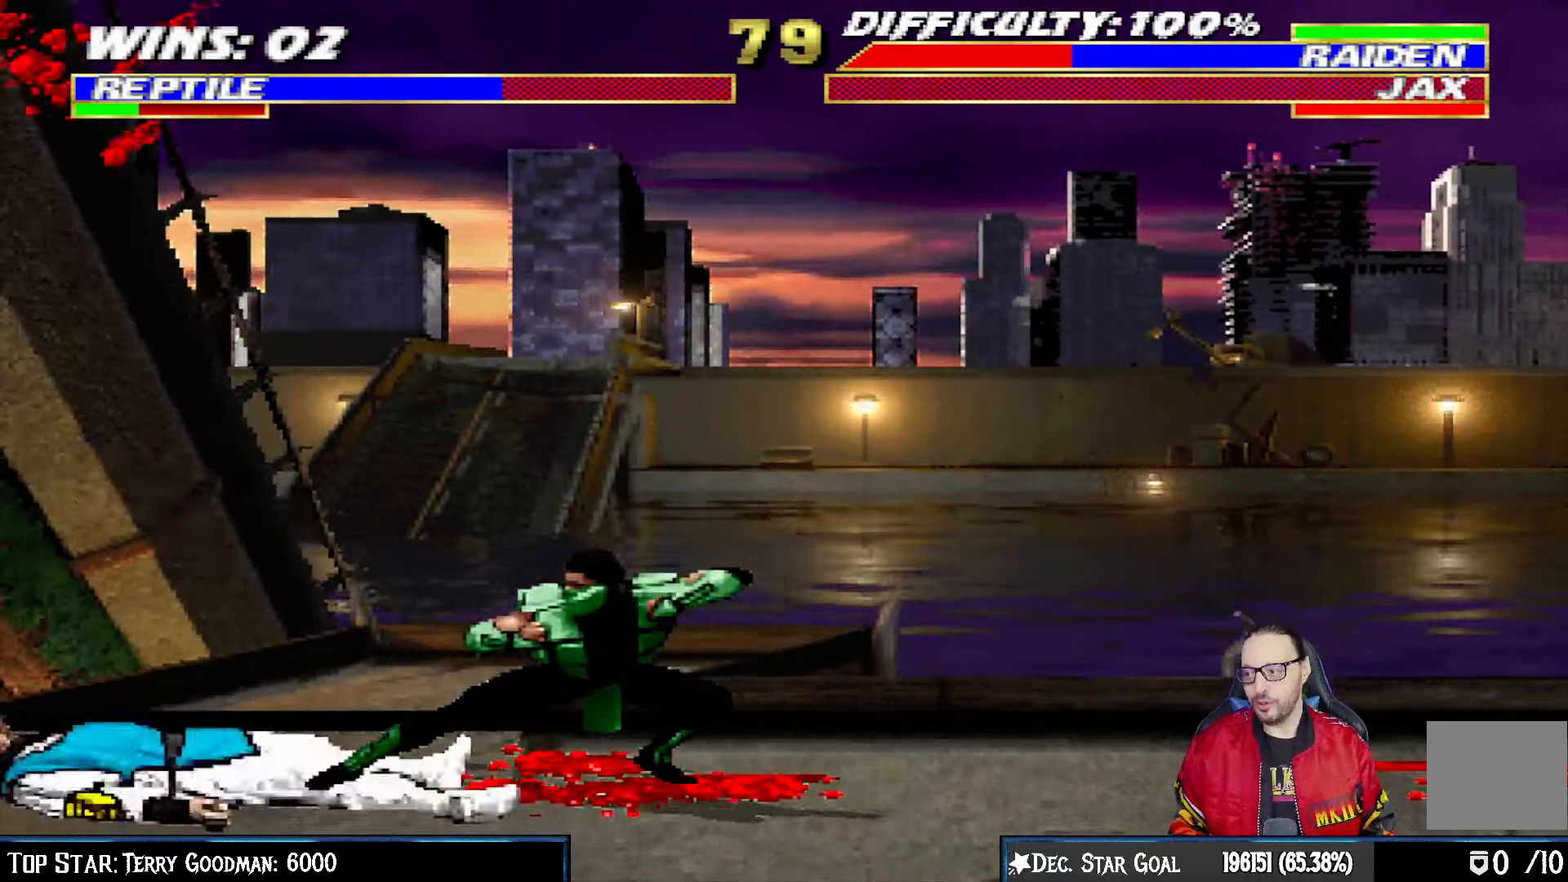
{"dt_ms": 500, "buttons": [], "left_stick": "center", "right_stick": "center", "events": [[183, "DPAD_RIGHT", "up"], [267, "CIRCLE", "up"], [267, "CROSS", "up"], [317, "R1", "up"]]}
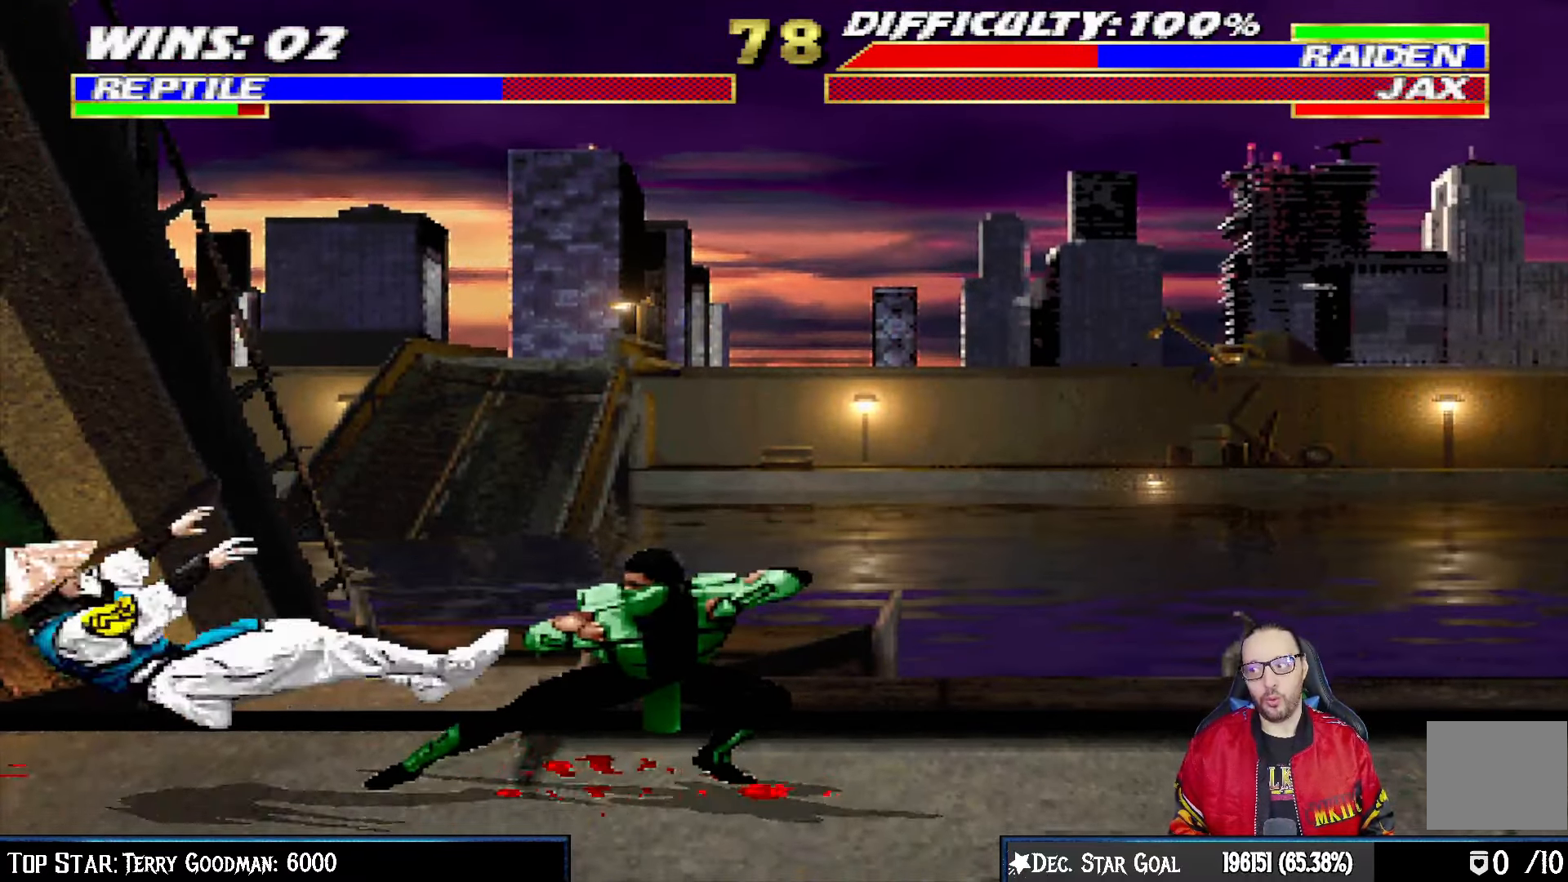
{"dt_ms": 500, "buttons": ["TRIANGLE"], "left_stick": "center", "right_stick": "center", "events": [[50, "L1", "down"], [67, "DPAD_RIGHT", "down"], [67, "DPAD_UP", "down"], [317, "TRIANGLE", "down"], [417, "DPAD_UP", "up"], [433, "DPAD_RIGHT", "up"], [433, "L1", "up"], [433, "TRIANGLE", "up"], [483, "TRIANGLE", "down"]]}
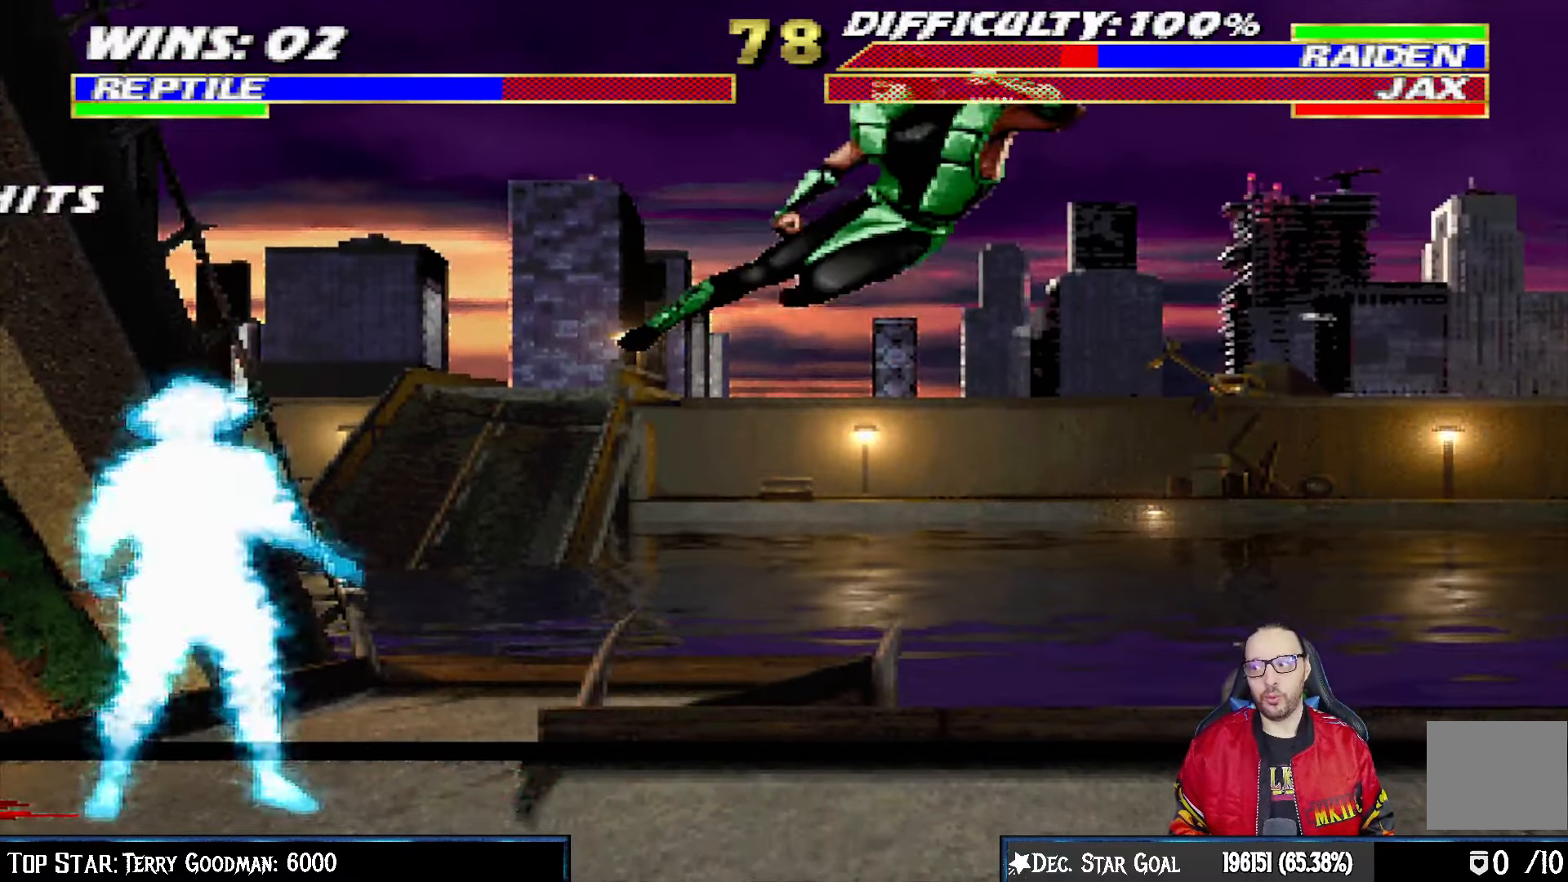
{"dt_ms": 500, "buttons": ["L1", "DPAD_UP", "DPAD_LEFT"], "left_stick": "center", "right_stick": "center", "events": [[133, "TRIANGLE", "up"], [367, "L1", "down"], [383, "DPAD_LEFT", "down"], [417, "DPAD_UP", "down"]]}
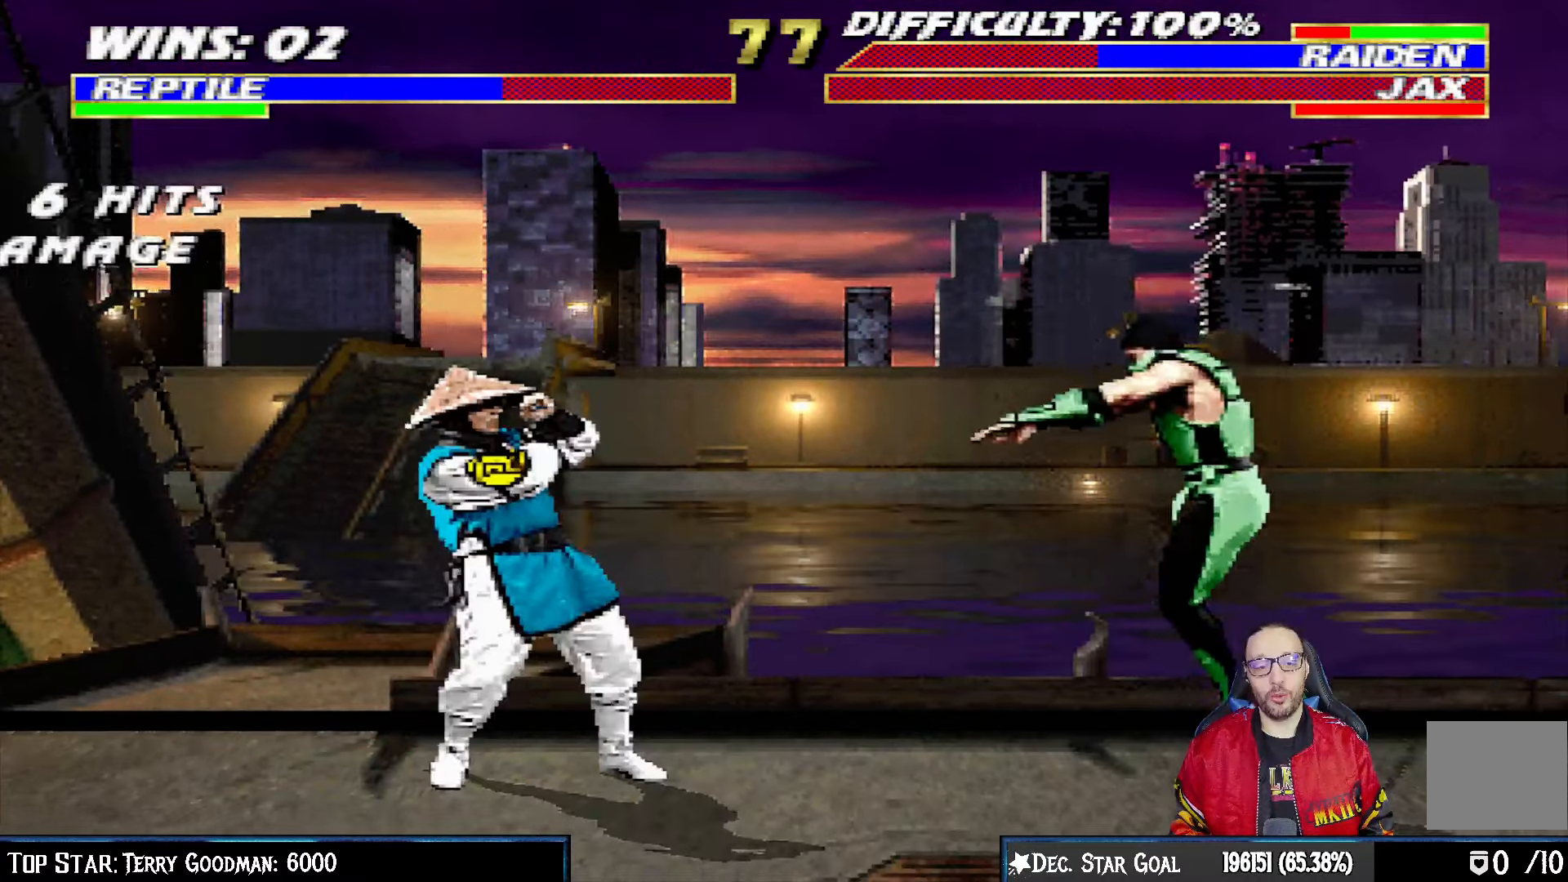
{"dt_ms": 500, "buttons": ["L1", "DPAD_RIGHT"], "left_stick": "center", "right_stick": "center", "events": [[300, "DPAD_LEFT", "up"], [317, "DPAD_UP", "up"], [367, "DPAD_RIGHT", "down"], [367, "SQUARE", "down"], [483, "SQUARE", "up"]]}
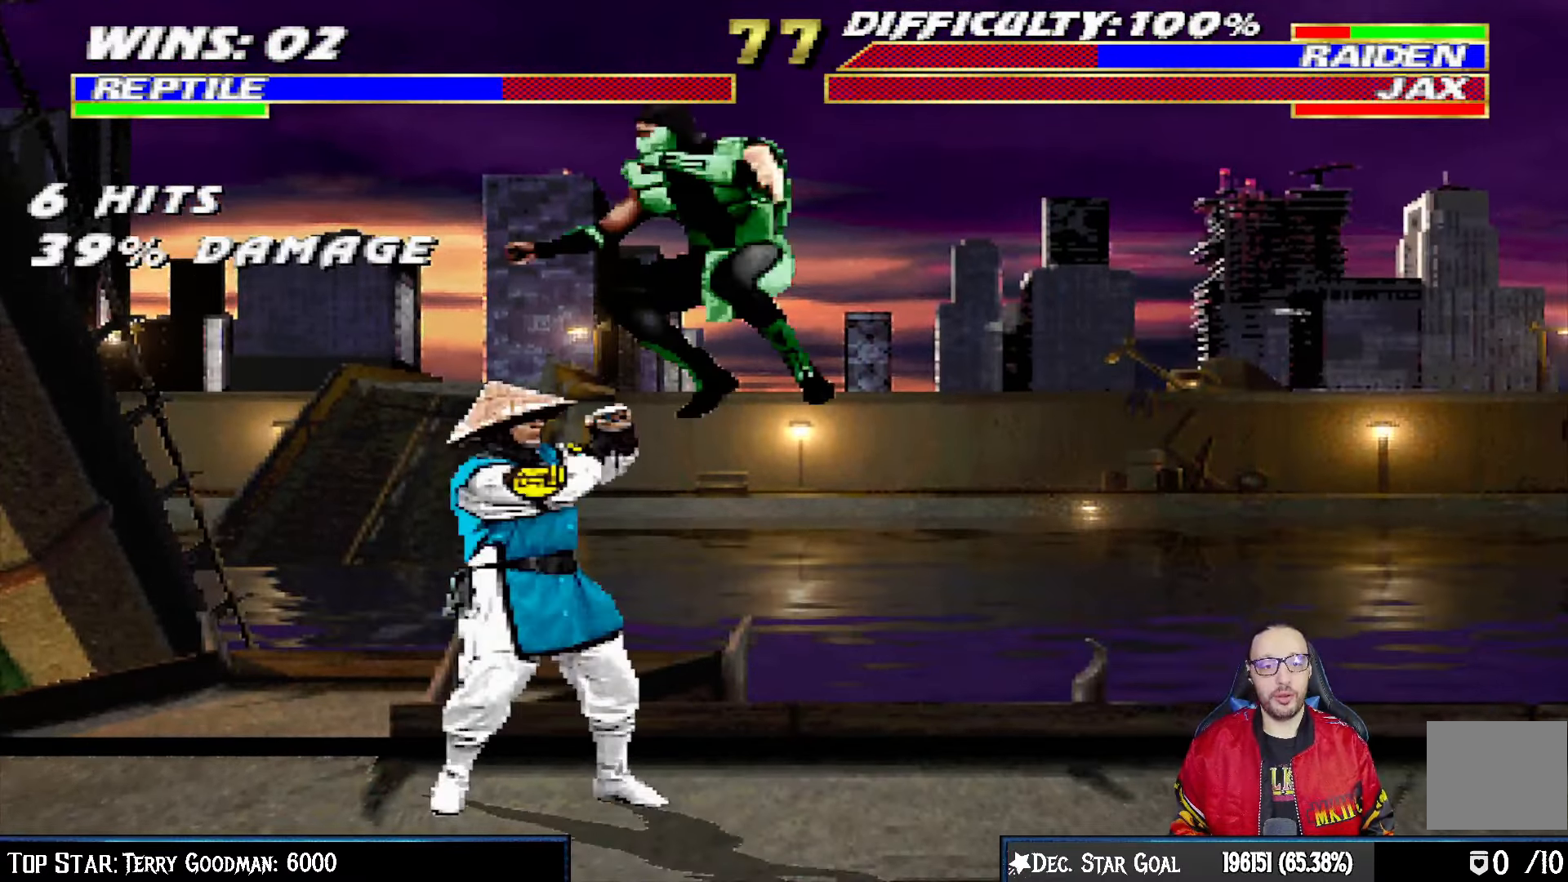
{"dt_ms": 500, "buttons": ["CROSS", "L1", "DPAD_DOWN"], "left_stick": "center", "right_stick": "center", "events": [[50, "DPAD_DOWN", "down"], [50, "DPAD_RIGHT", "up"], [67, "SQUARE", "down"], [150, "SQUARE", "up"], [217, "SQUARE", "down"], [317, "CROSS", "down"], [317, "SQUARE", "up"], [417, "CROSS", "up"], [467, "CROSS", "down"]]}
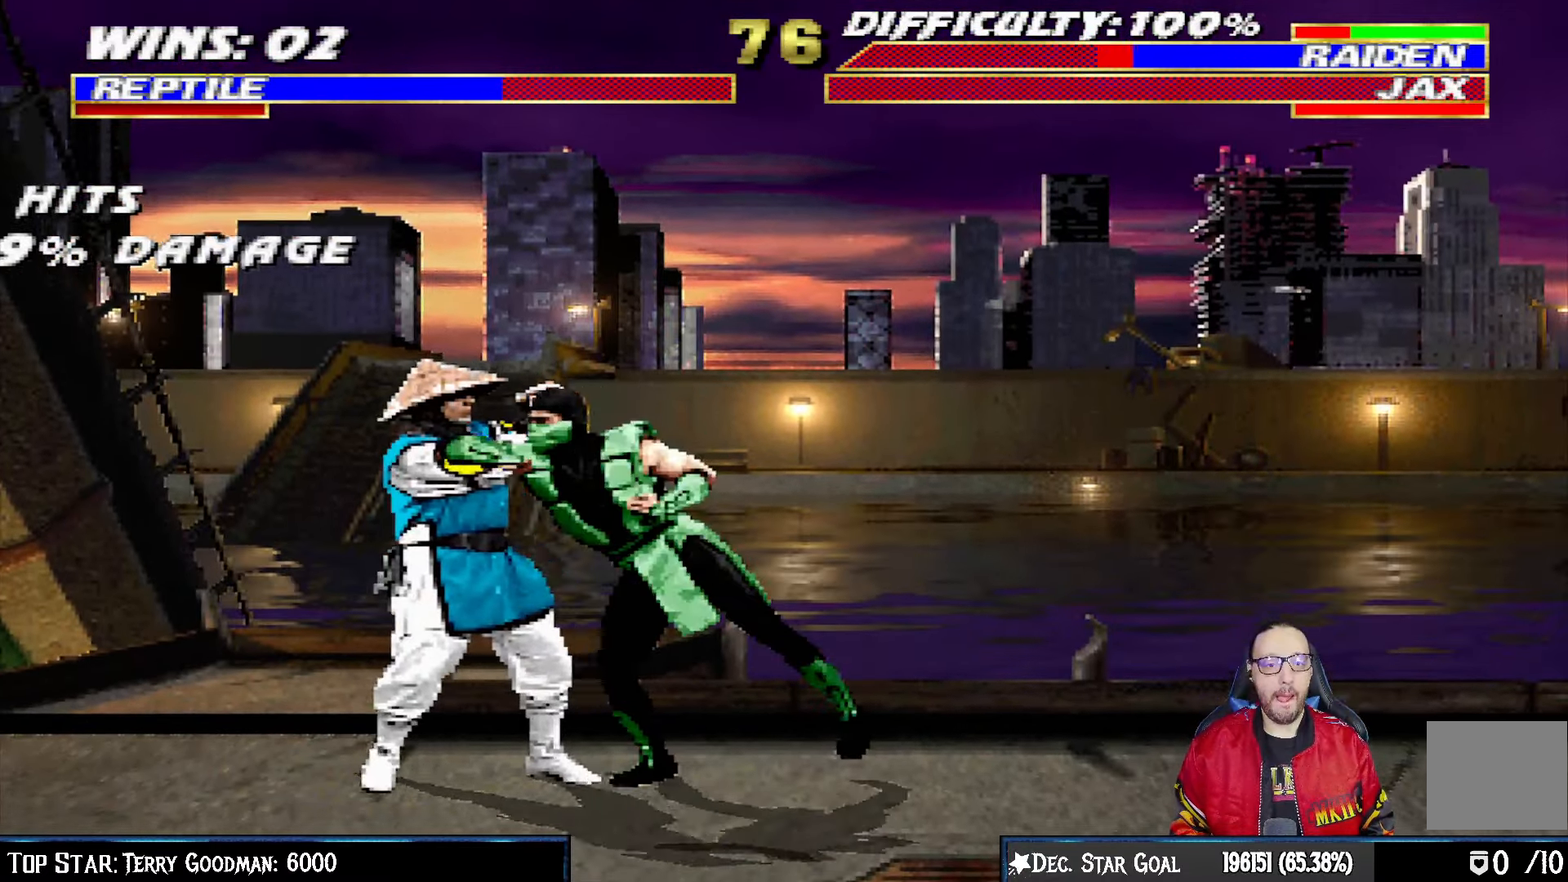
{"dt_ms": 500, "buttons": [], "left_stick": "center", "right_stick": "center", "events": [[67, "CROSS", "up"], [117, "CROSS", "down"], [183, "DPAD_RIGHT", "down"], [300, "DPAD_RIGHT", "up"], [317, "DPAD_DOWN", "up"], [333, "L1", "up"], [383, "CROSS", "up"]]}